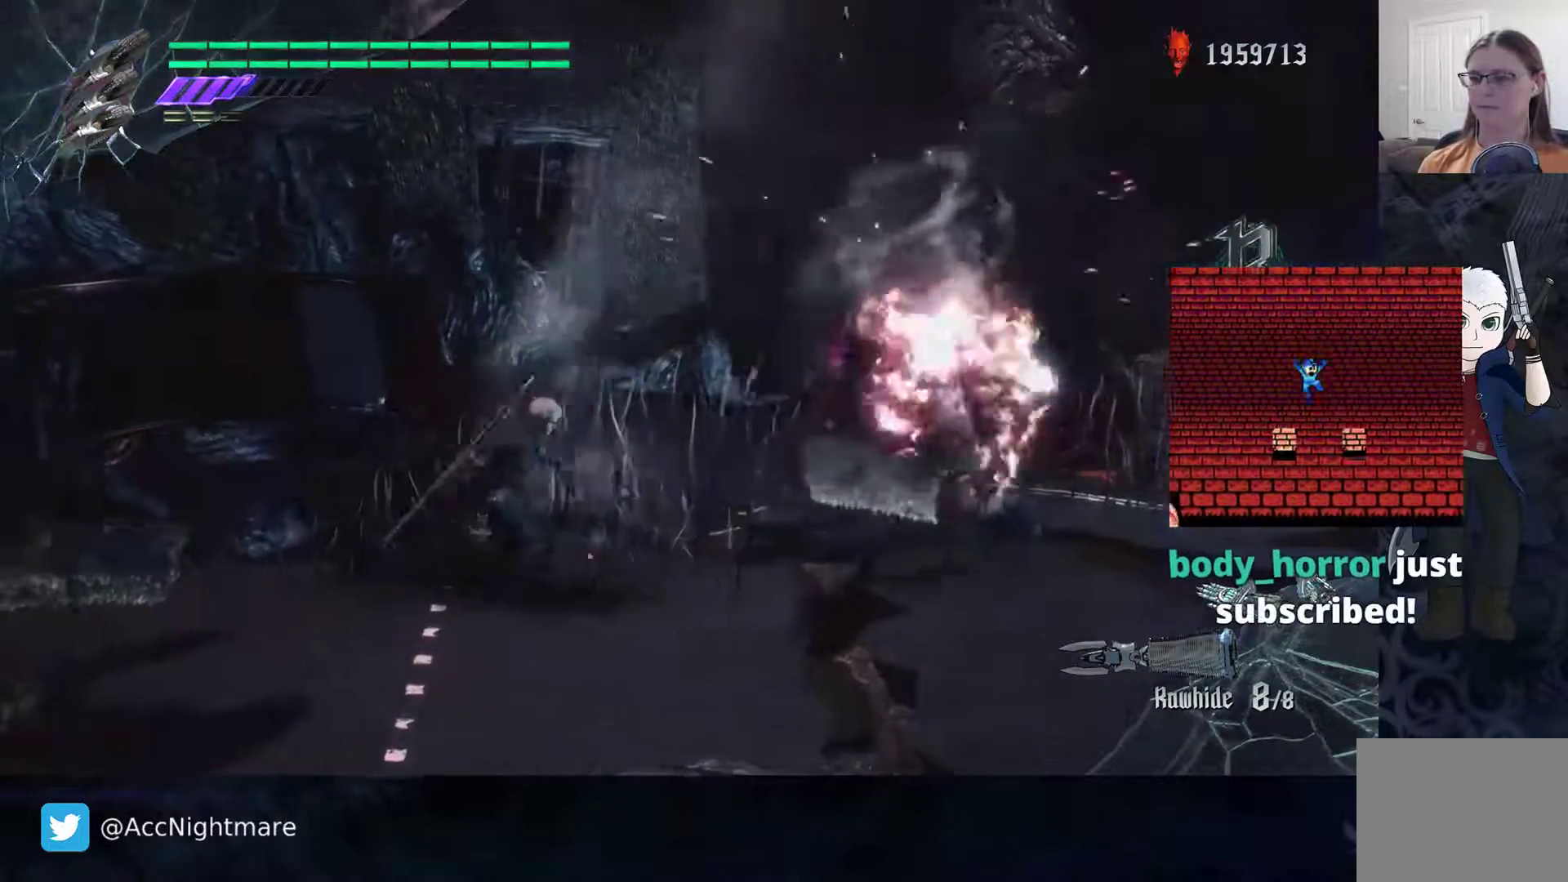
Gameplay with a controller (PlayStation layout); each line is a JSON object with the inputs held at the frame after it. "events" lists button and stick changes between this image and that frame as [ms after this image, input, new state], when the widget could be followed in between. Not read: R1.
{"buttons": [], "left_stick": "down-right", "right_stick": "center", "events": [[300, "SQUARE", "down"], [367, "SQUARE", "up"], [400, "left_stick", "down-right"]]}
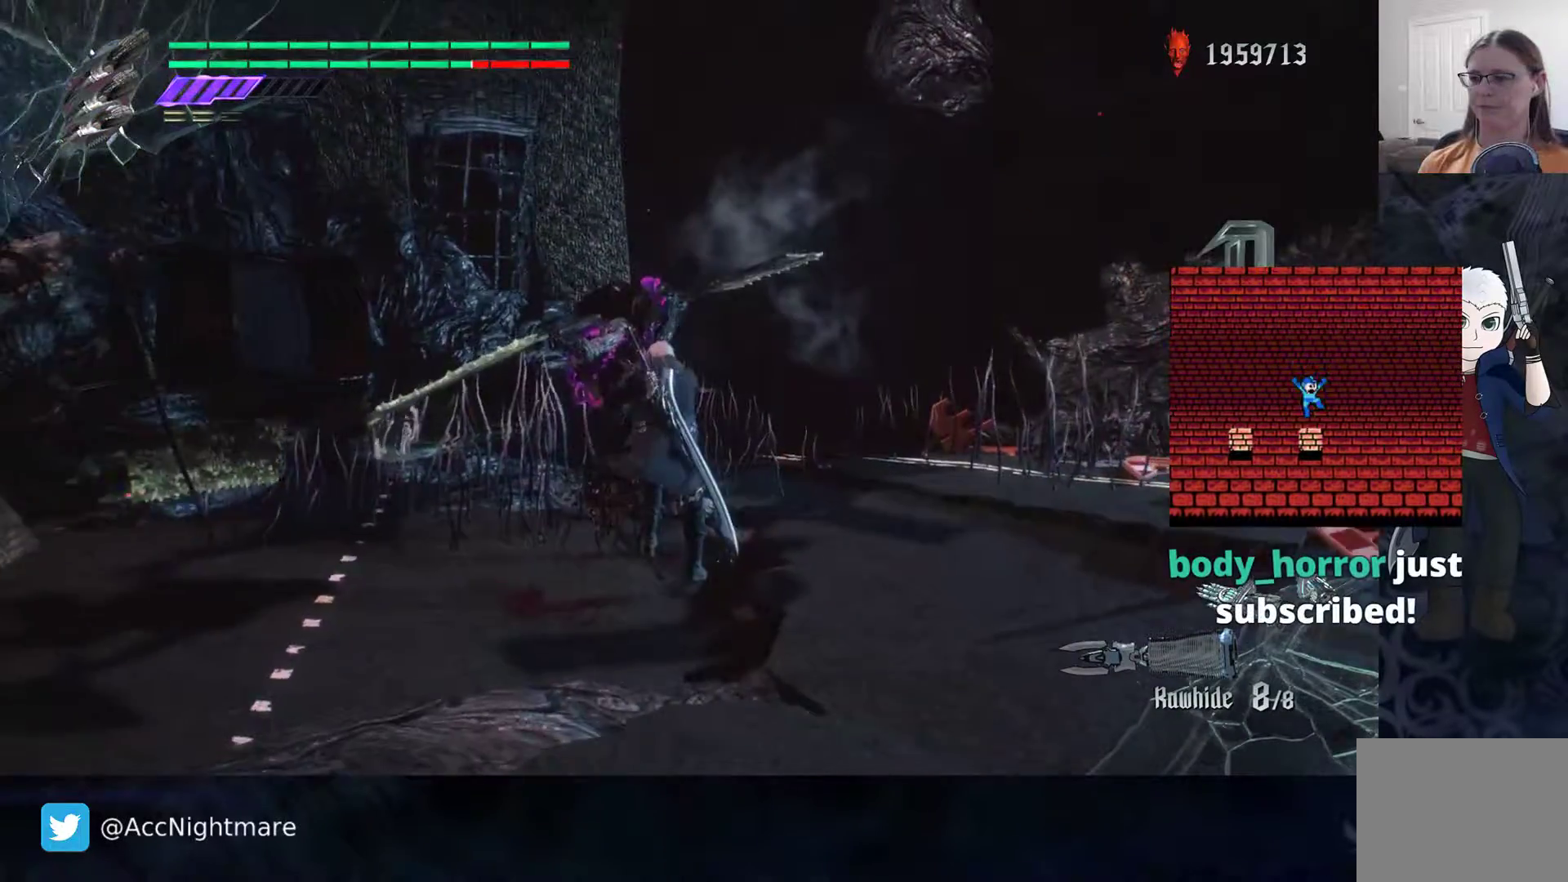
{"buttons": [], "left_stick": "center", "right_stick": "center", "events": [[83, "CROSS", "down"], [300, "left_stick", "right"], [317, "CROSS", "up"], [467, "left_stick", "center"]]}
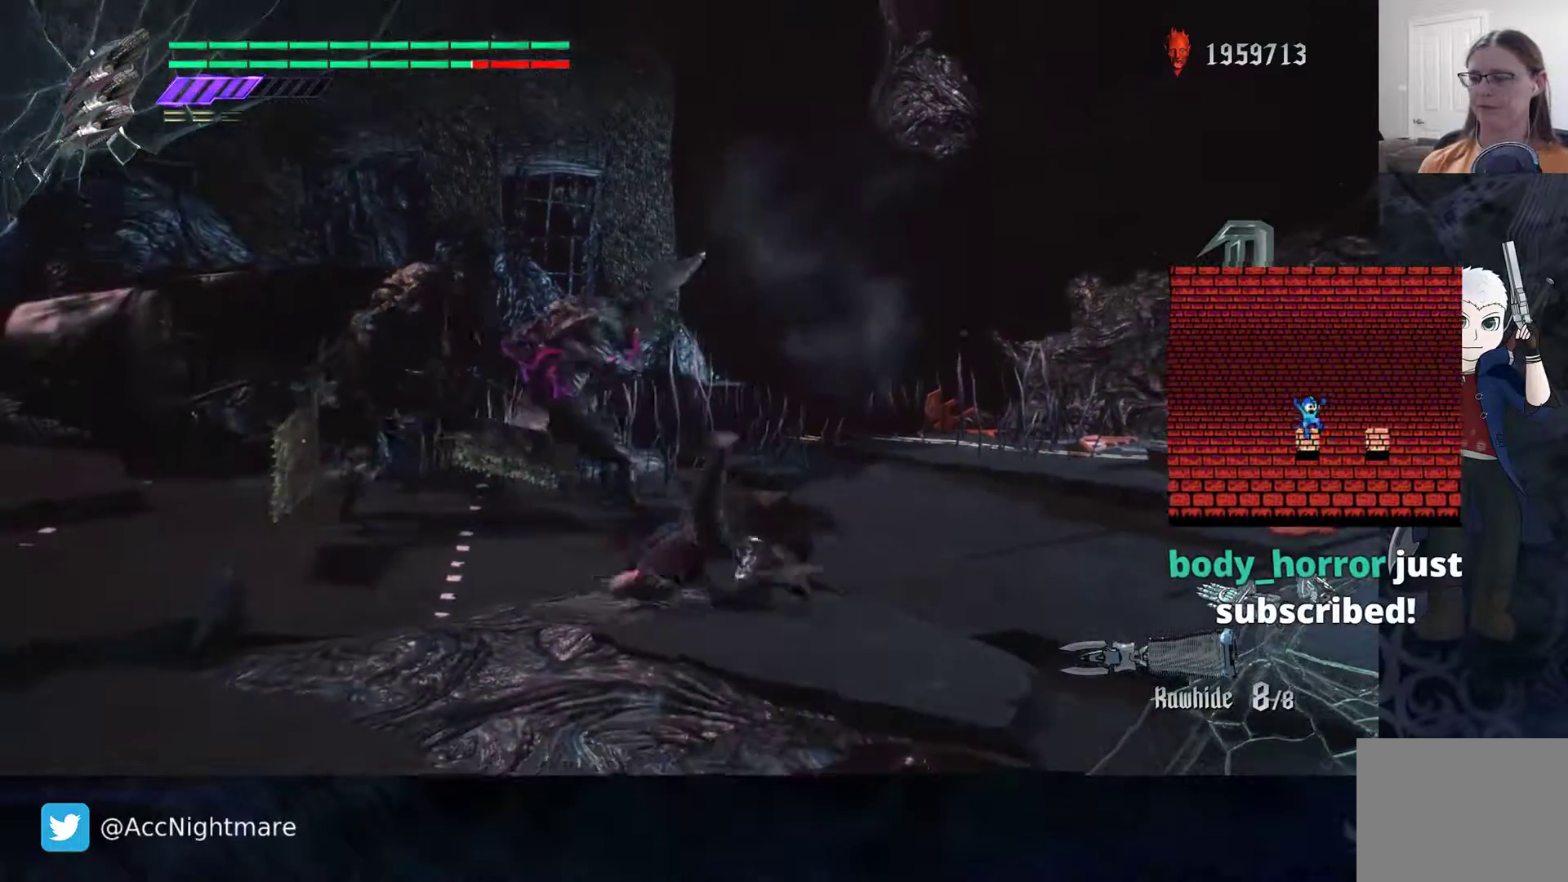
{"buttons": [], "left_stick": "center", "right_stick": "center", "events": []}
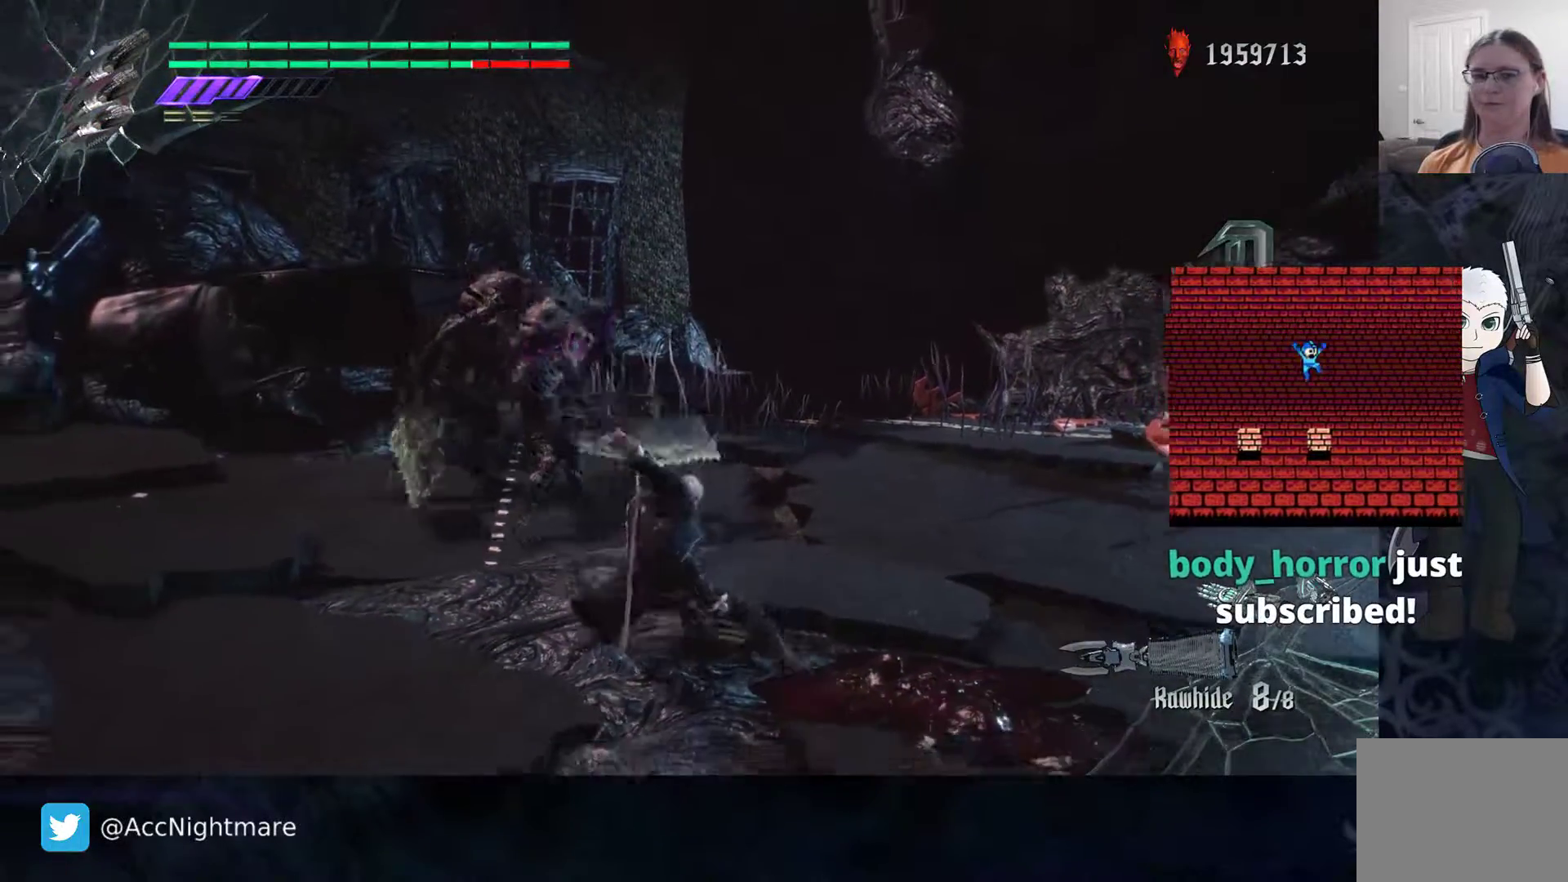
{"buttons": ["CROSS"], "left_stick": "right", "right_stick": "center", "events": [[117, "left_stick", "down-right"], [233, "left_stick", "right"], [417, "CROSS", "down"], [433, "CROSS", "up"], [450, "CROSS", "down"]]}
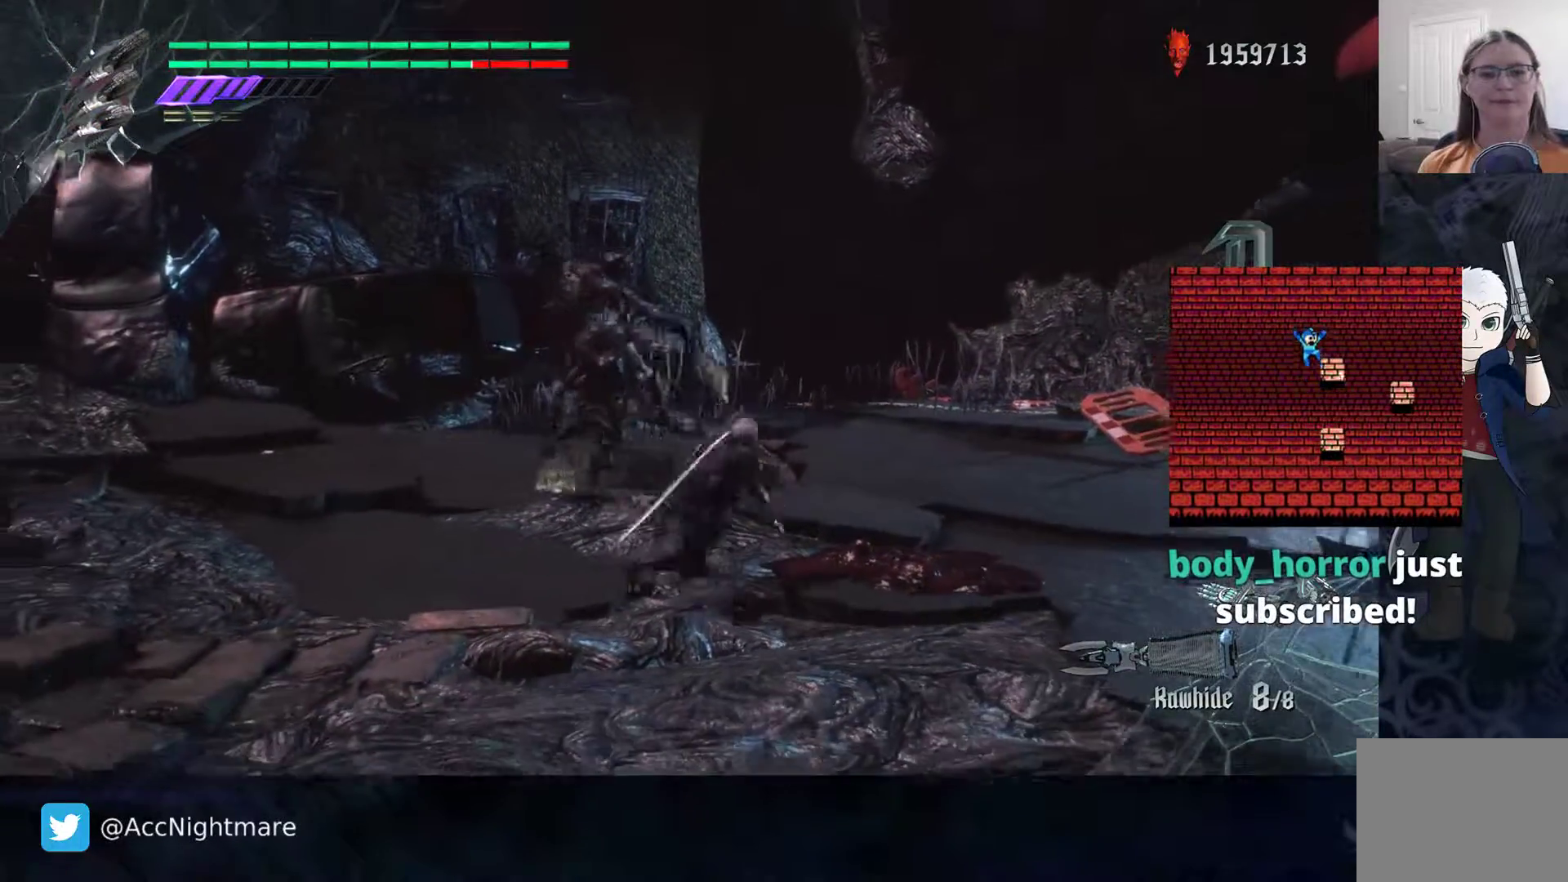
{"buttons": [], "left_stick": "right", "right_stick": "center", "events": [[267, "CROSS", "up"]]}
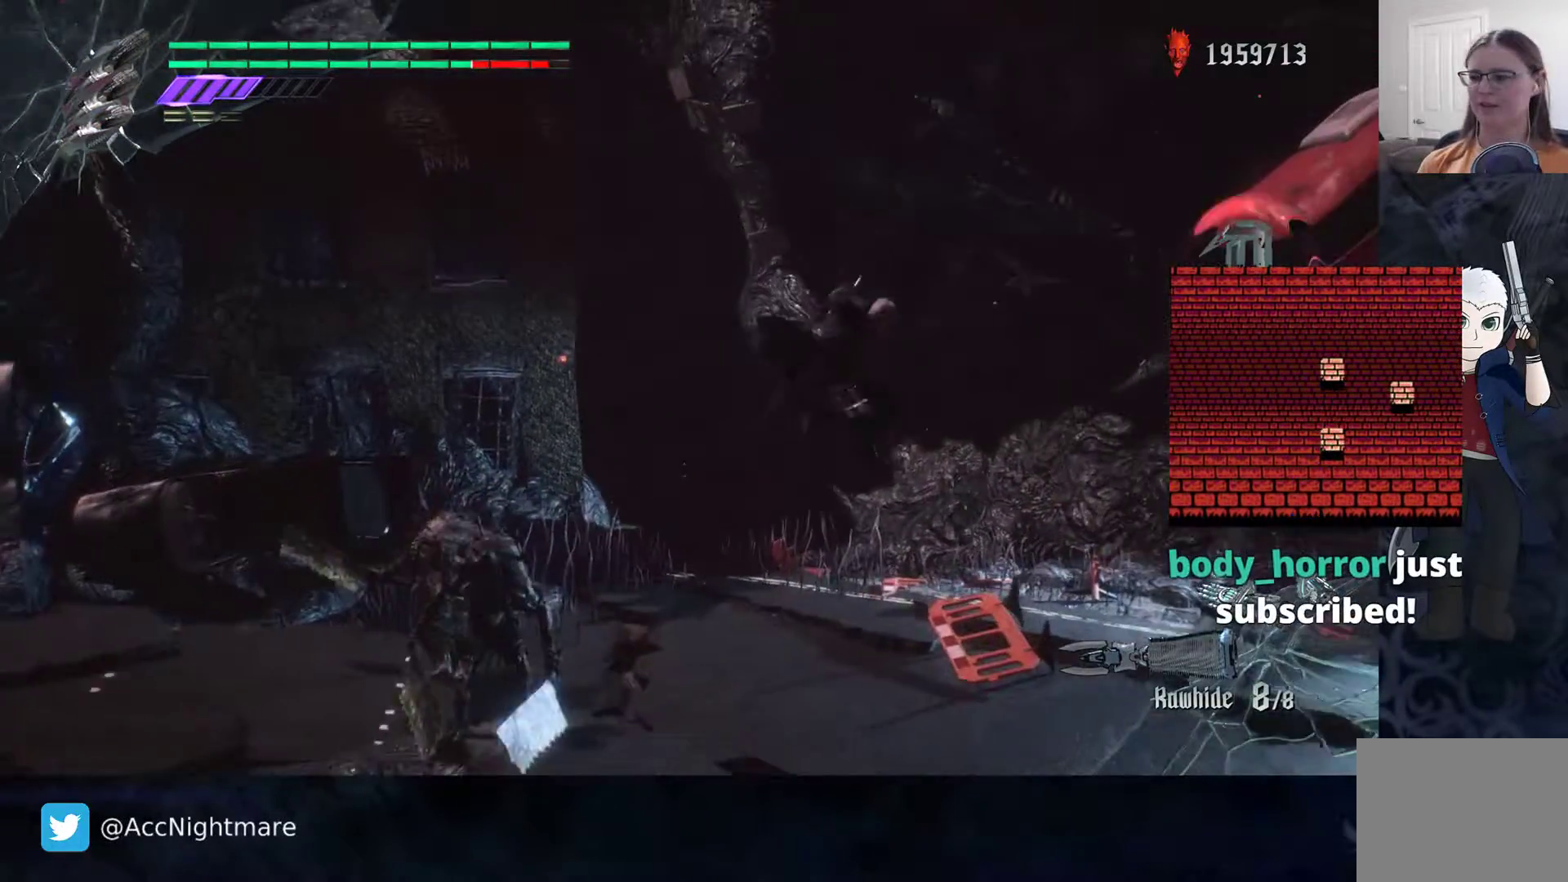
{"buttons": ["R2"], "left_stick": "center", "right_stick": "center", "events": [[133, "left_stick", "up-right"], [367, "left_stick", "center"], [400, "R2", "down"]]}
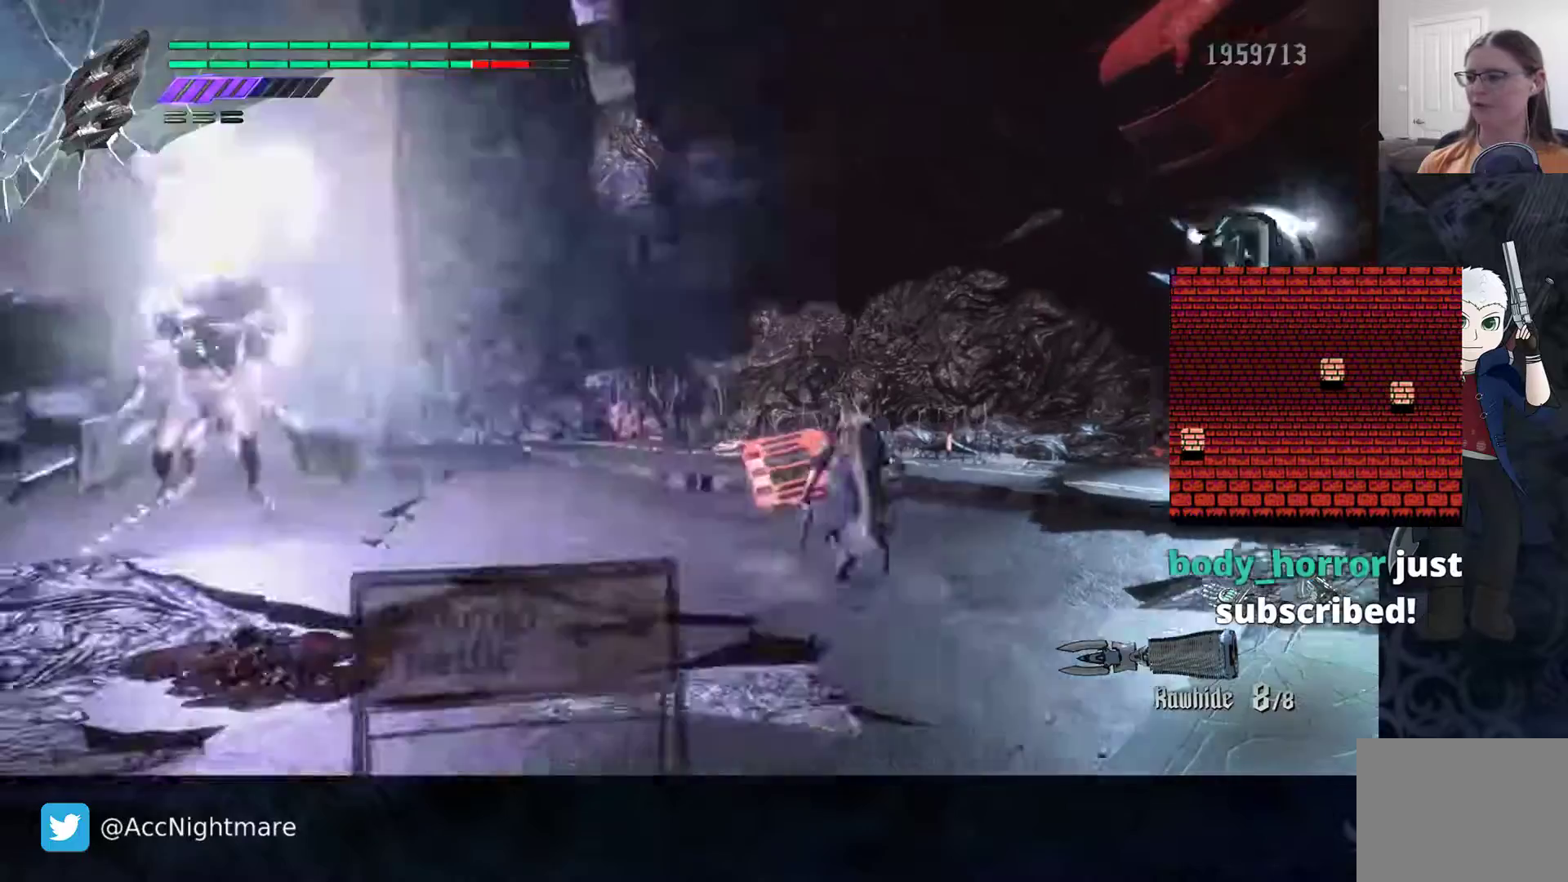
{"buttons": ["SQUARE"], "left_stick": "left", "right_stick": "center", "events": [[17, "SQUARE", "down"], [283, "left_stick", "down-left"], [300, "R2", "up"], [483, "left_stick", "left"]]}
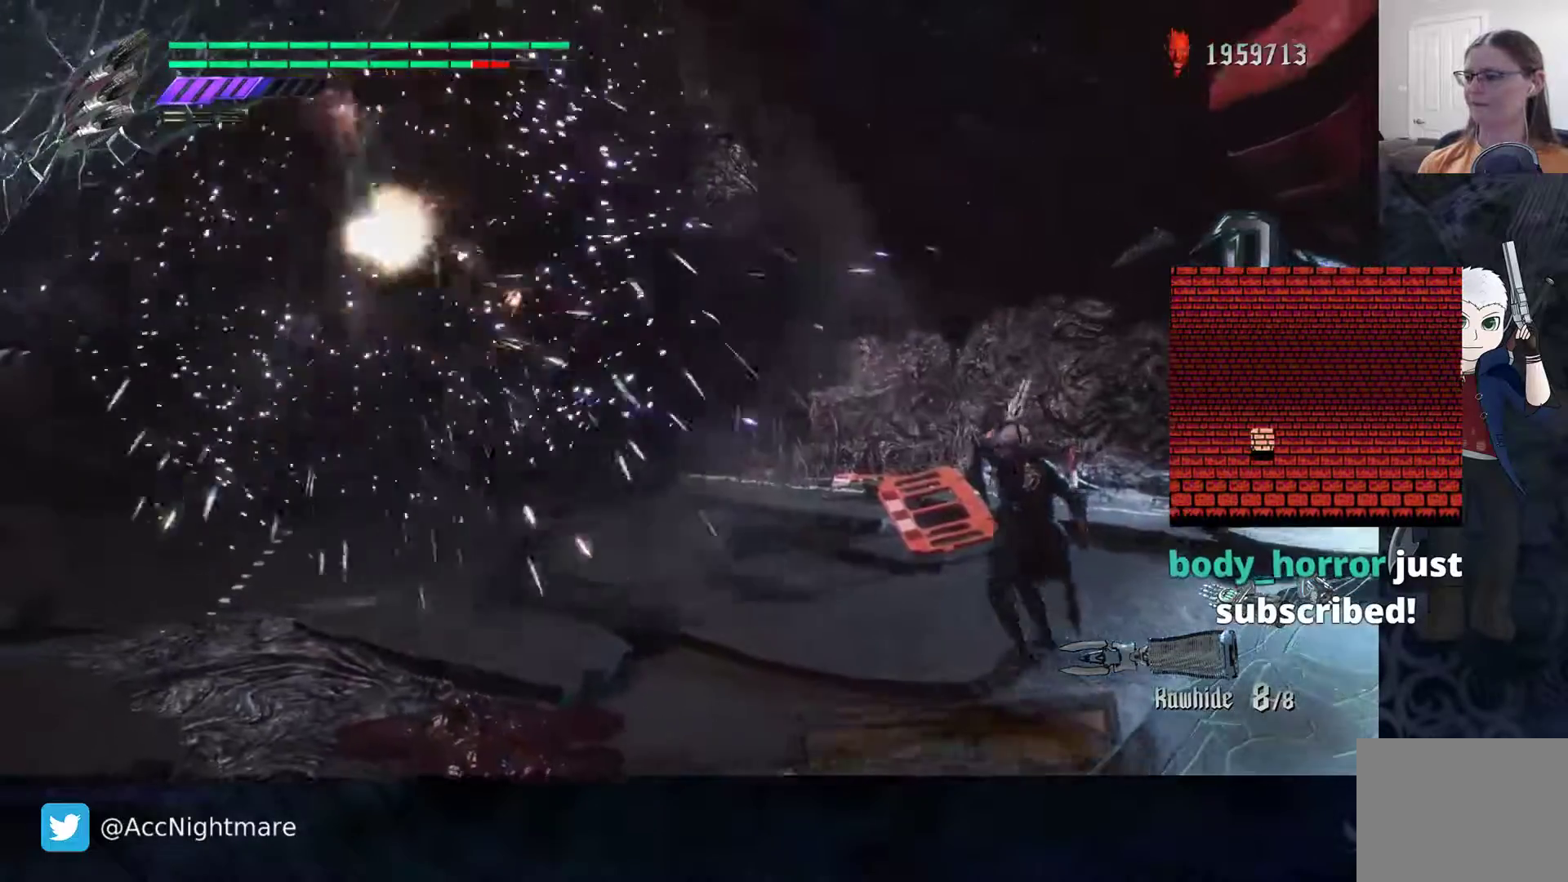
{"buttons": ["SQUARE"], "left_stick": "down-left", "right_stick": "center", "events": [[233, "CROSS", "down"], [333, "CROSS", "up"], [367, "left_stick", "down-left"]]}
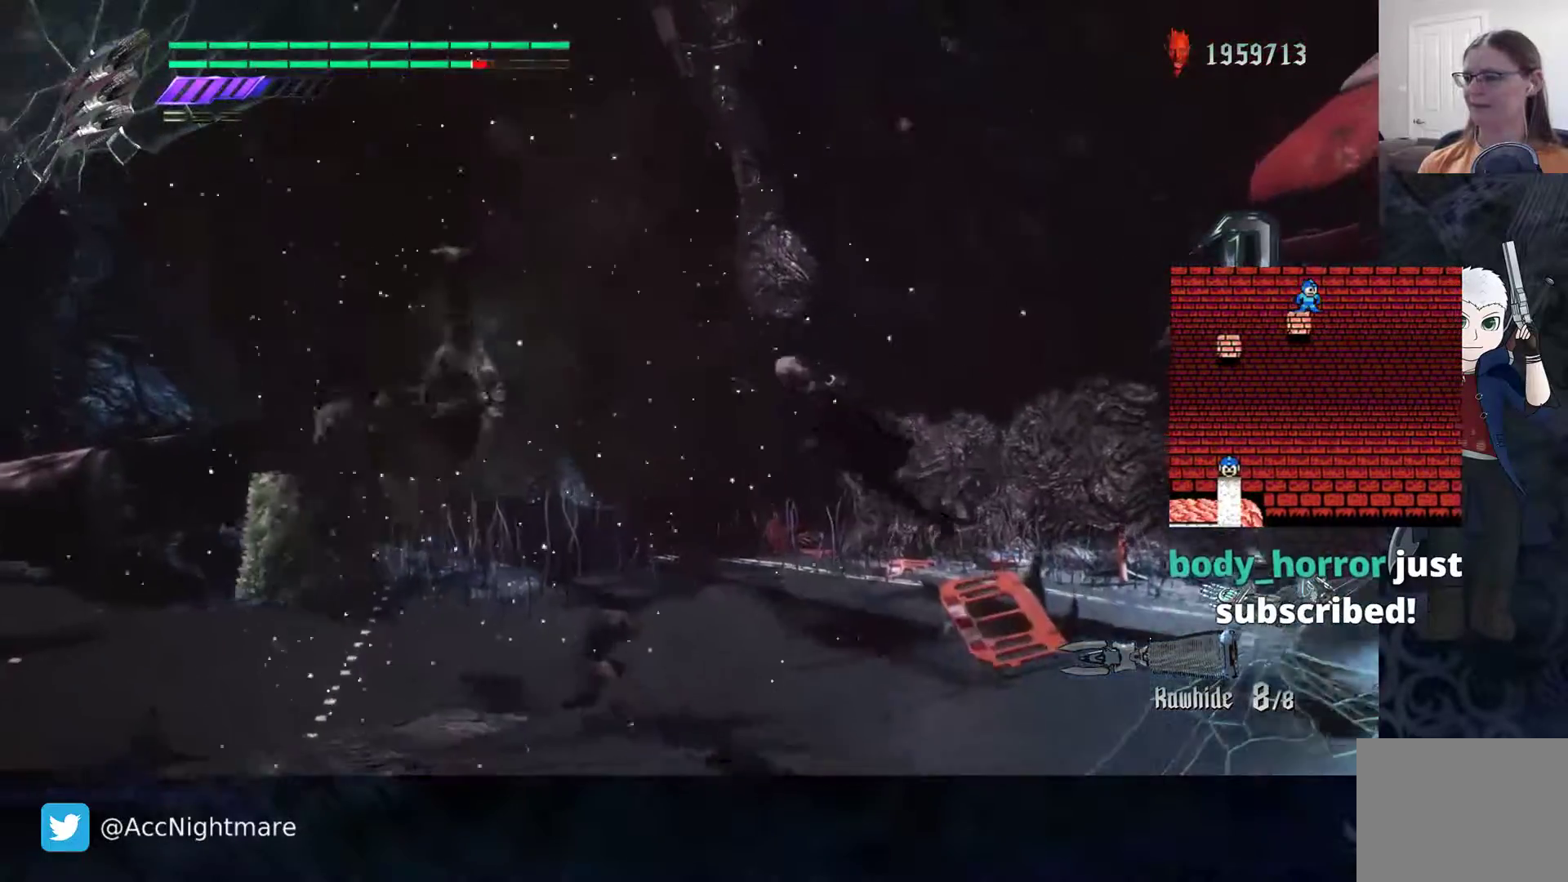
{"buttons": ["SQUARE"], "left_stick": "up-left", "right_stick": "center", "events": [[133, "left_stick", "left"], [283, "left_stick", "up-left"]]}
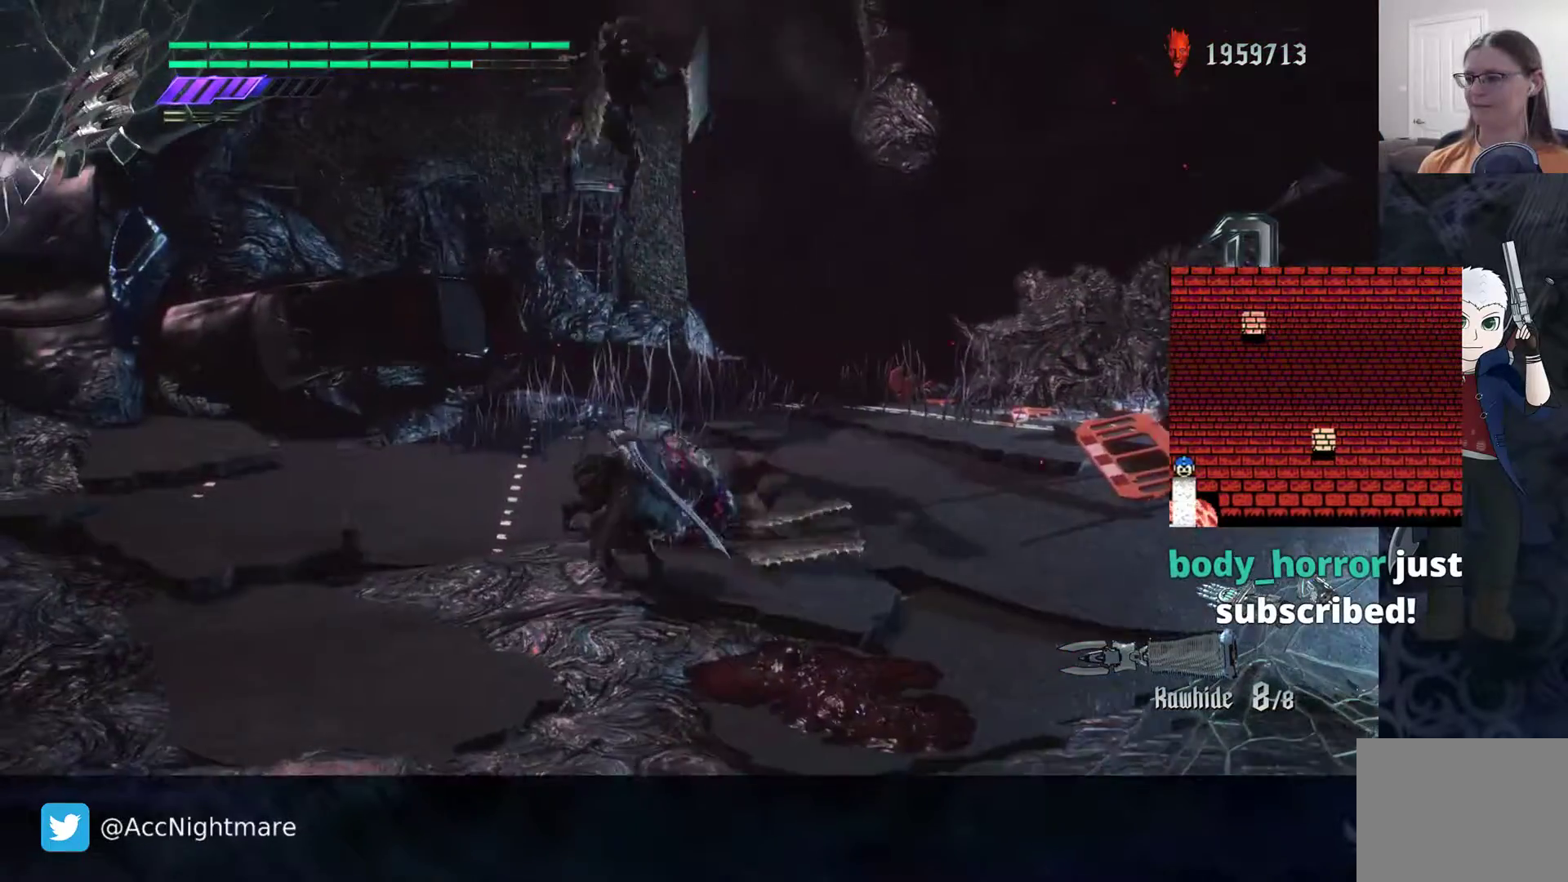
{"buttons": ["SQUARE", "L2"], "left_stick": "center", "right_stick": "center", "events": [[167, "left_stick", "center"], [183, "TRIANGLE", "down"], [317, "TRIANGLE", "up"], [433, "L2", "down"]]}
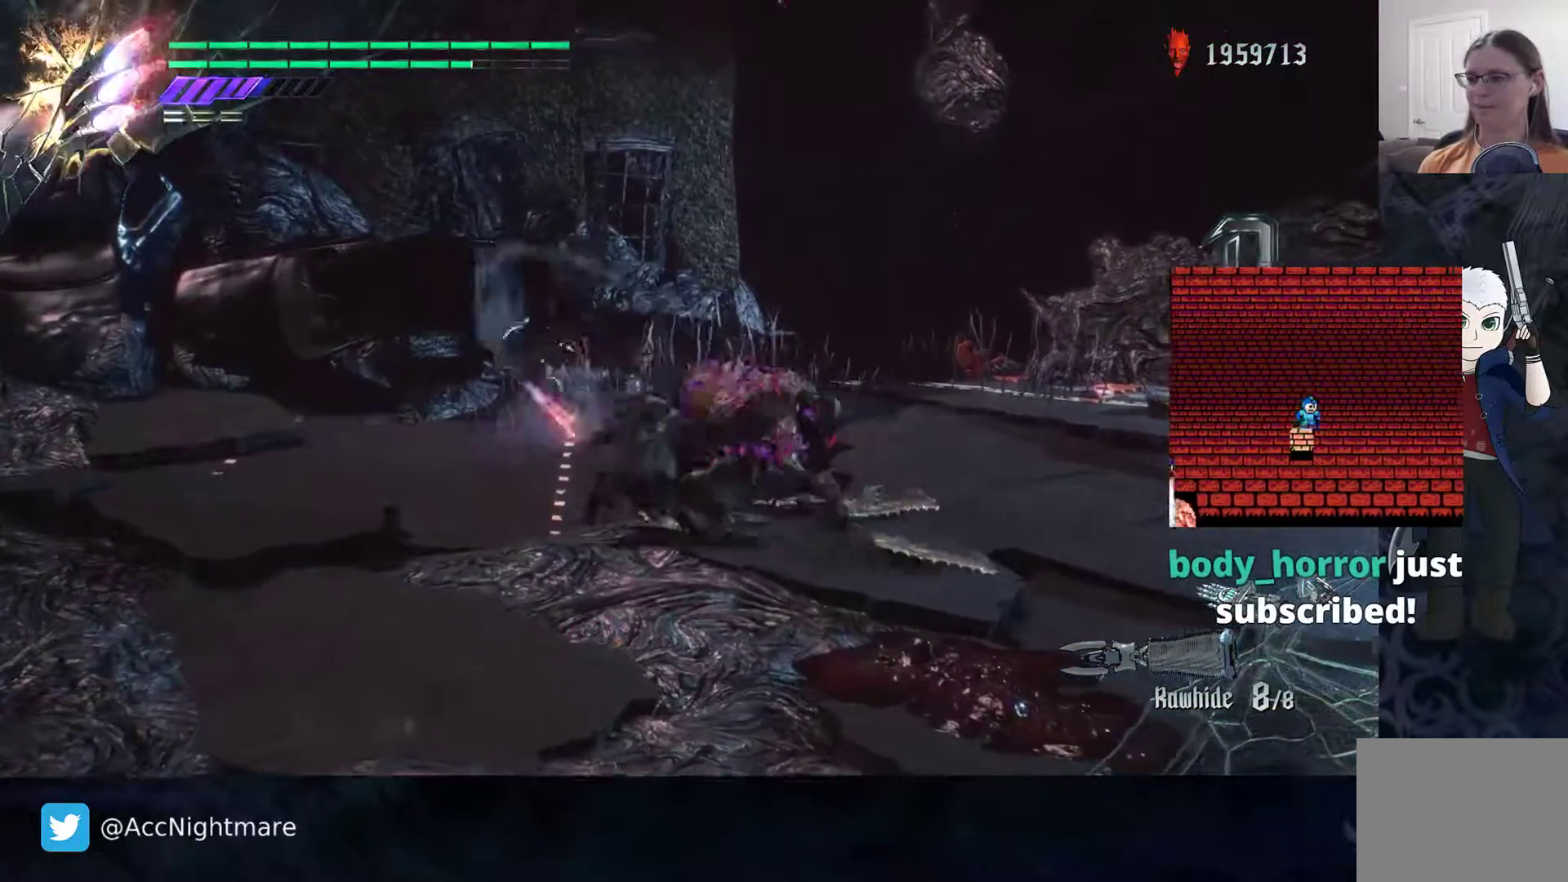
{"buttons": ["SQUARE"], "left_stick": "center", "right_stick": "center", "events": [[83, "TRIANGLE", "down"], [100, "L2", "up"], [283, "TRIANGLE", "up"], [333, "L2", "down"], [483, "L2", "up"]]}
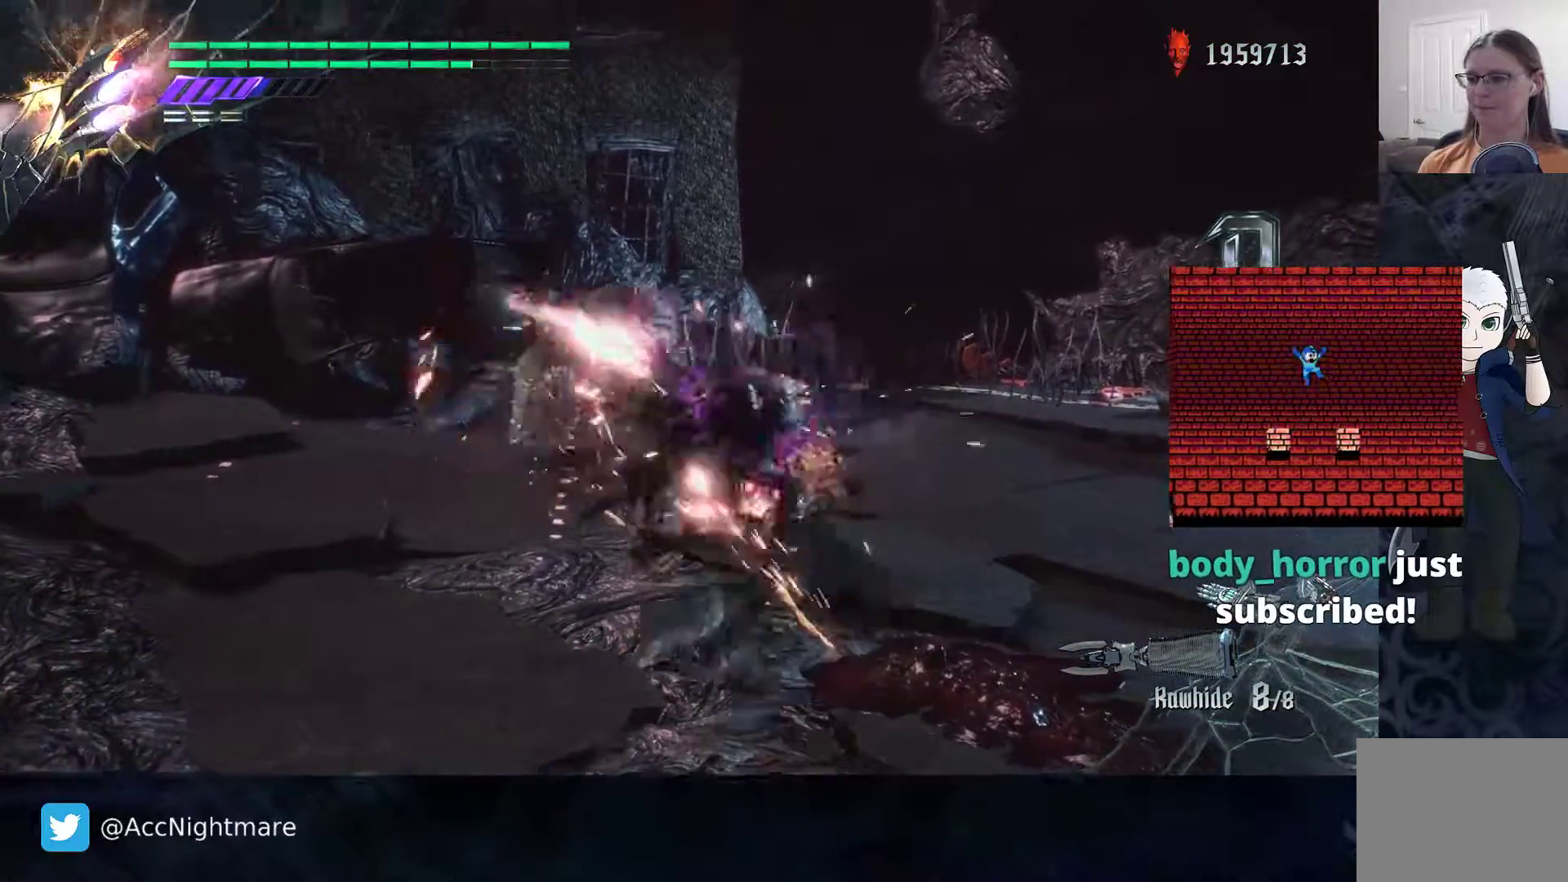
{"buttons": ["SQUARE"], "left_stick": "left", "right_stick": "center", "events": [[83, "left_stick", "left"], [333, "CROSS", "down"], [483, "CROSS", "up"]]}
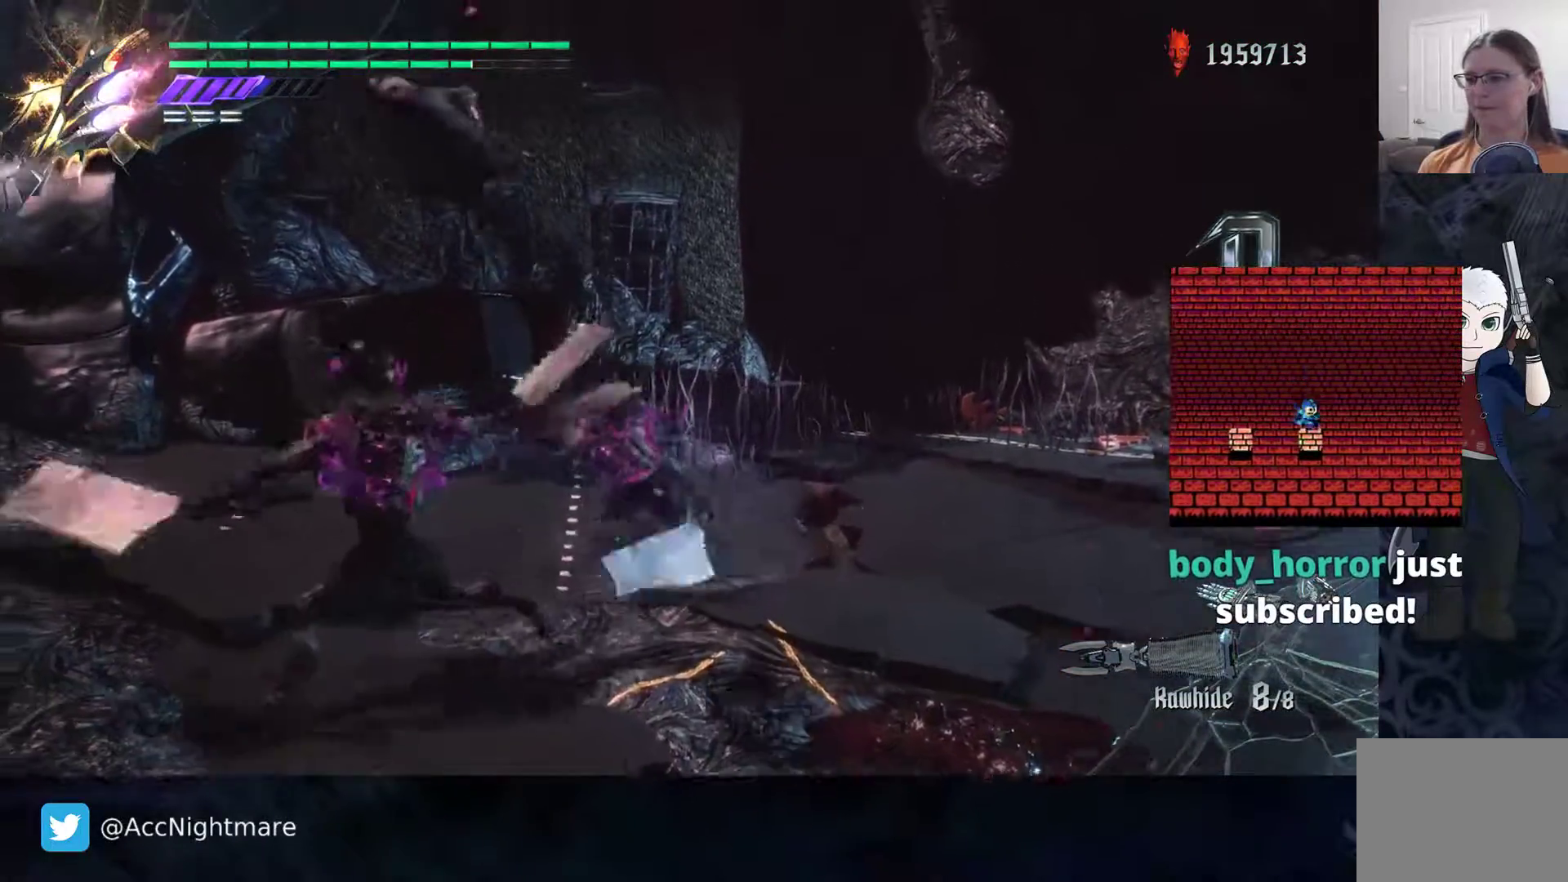
{"buttons": ["SQUARE"], "left_stick": "down-left", "right_stick": "center", "events": [[50, "left_stick", "right"], [383, "left_stick", "center"], [433, "left_stick", "down-left"]]}
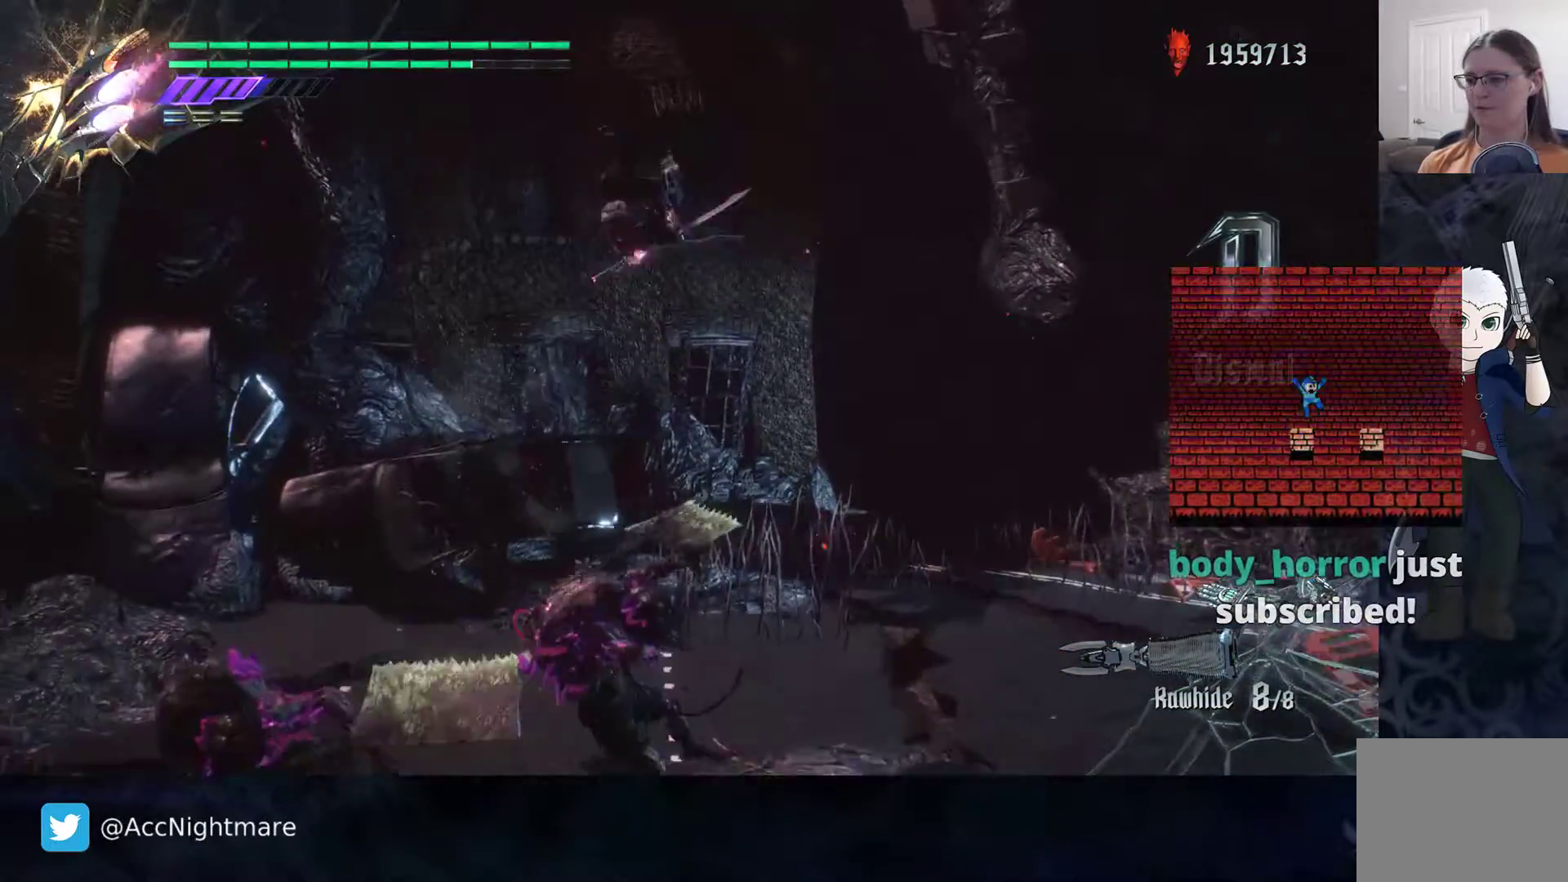
{"buttons": ["SQUARE"], "left_stick": "down", "right_stick": "center", "events": [[433, "left_stick", "down"]]}
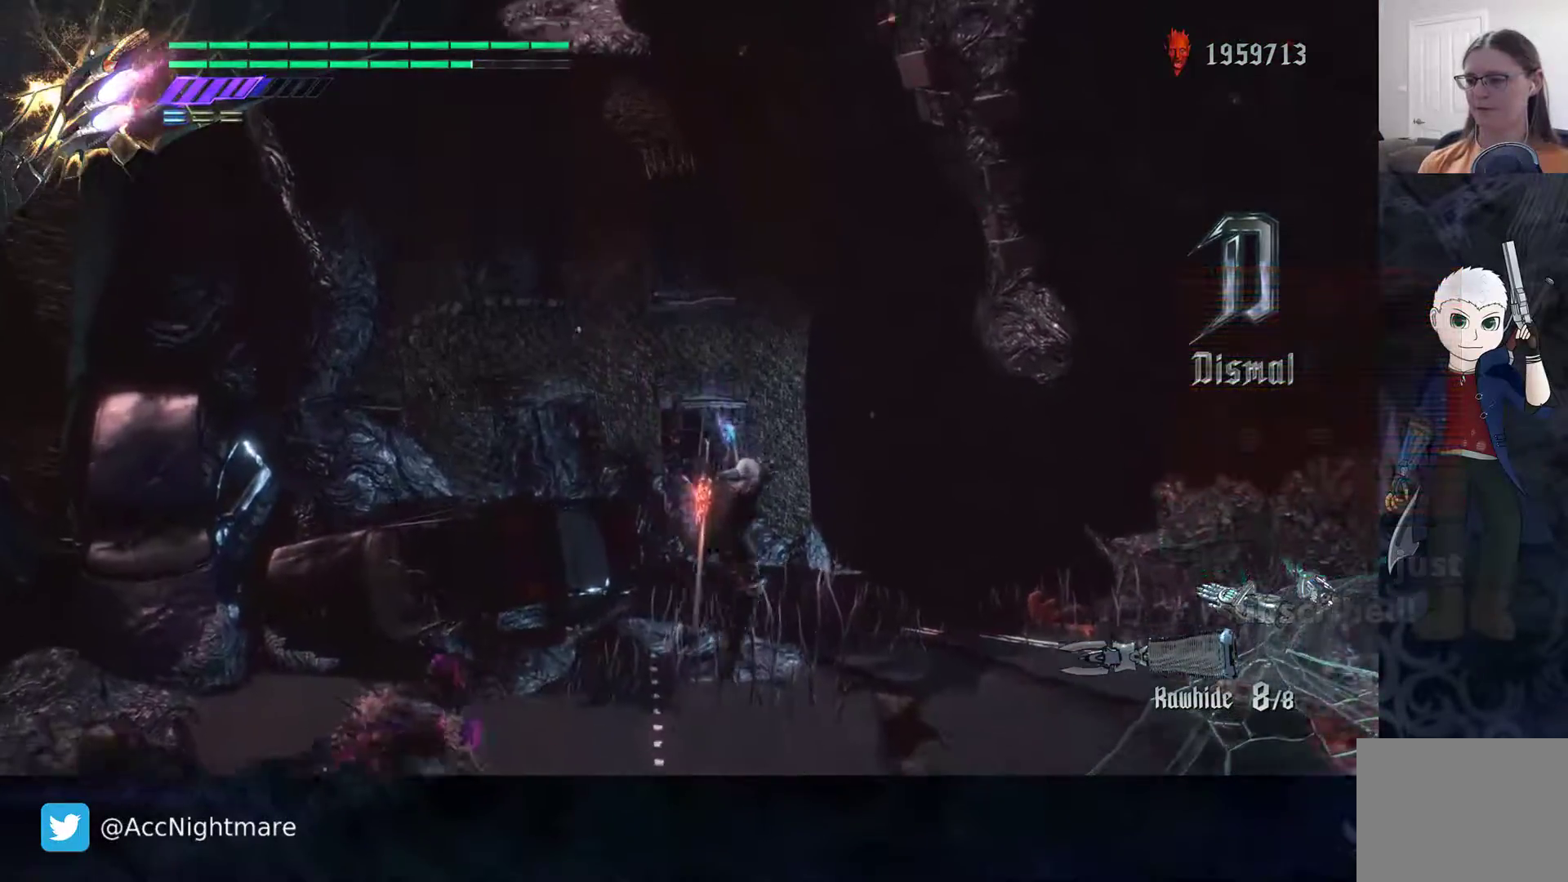
{"buttons": ["SQUARE"], "left_stick": "left", "right_stick": "center", "events": [[117, "left_stick", "down-left"], [267, "left_stick", "left"]]}
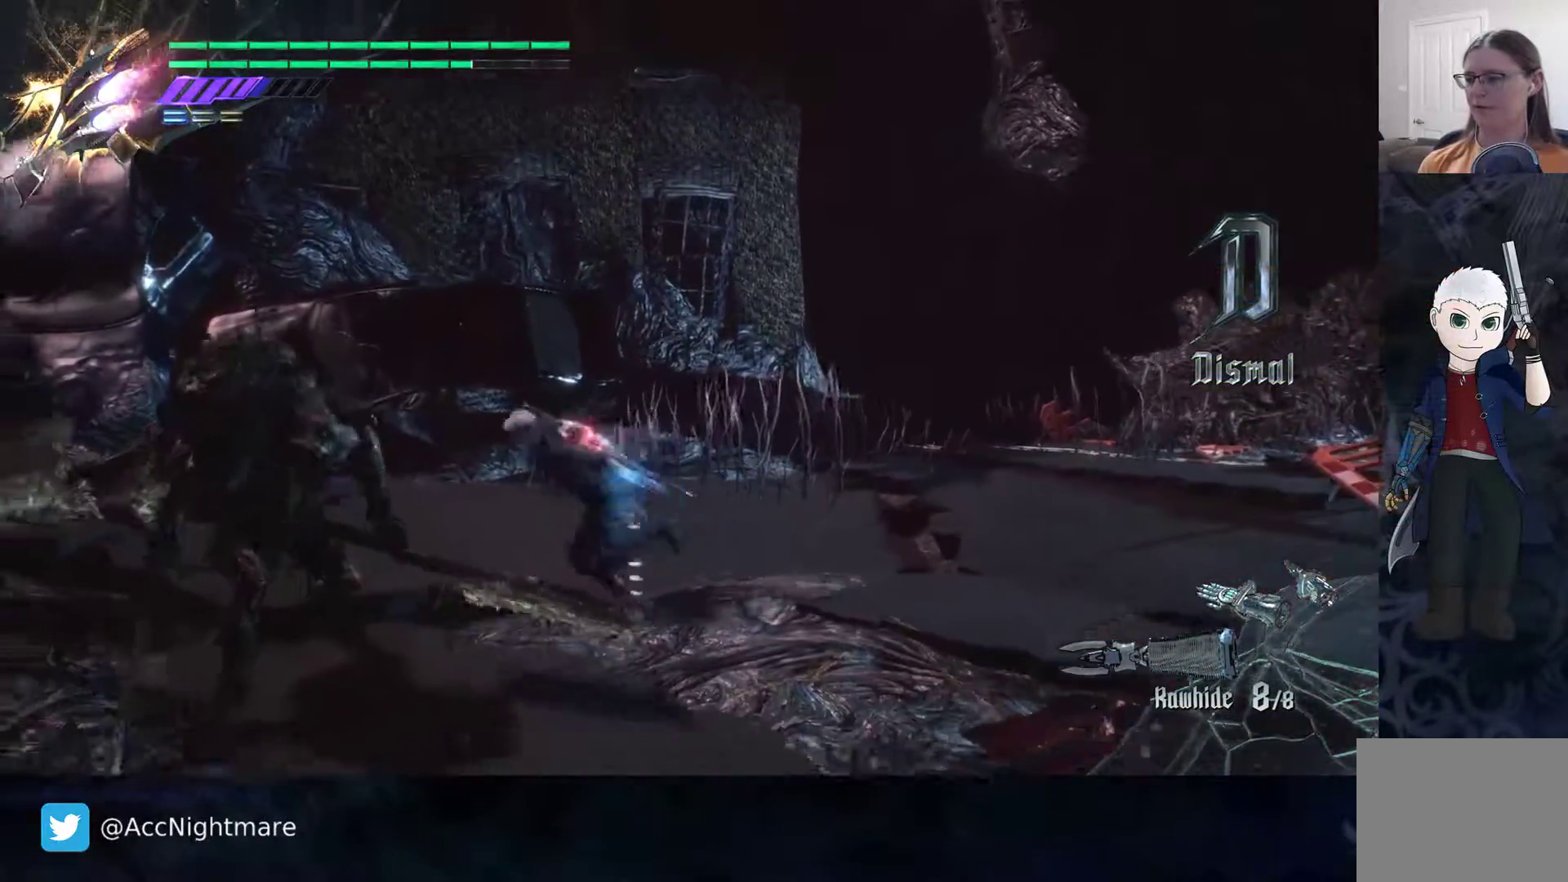
{"buttons": ["SQUARE", "TRIANGLE"], "left_stick": "center", "right_stick": "center", "events": [[17, "left_stick", "center"], [33, "TRIANGLE", "down"], [183, "TRIANGLE", "up"], [300, "L2", "down"], [467, "L2", "up"], [467, "TRIANGLE", "down"]]}
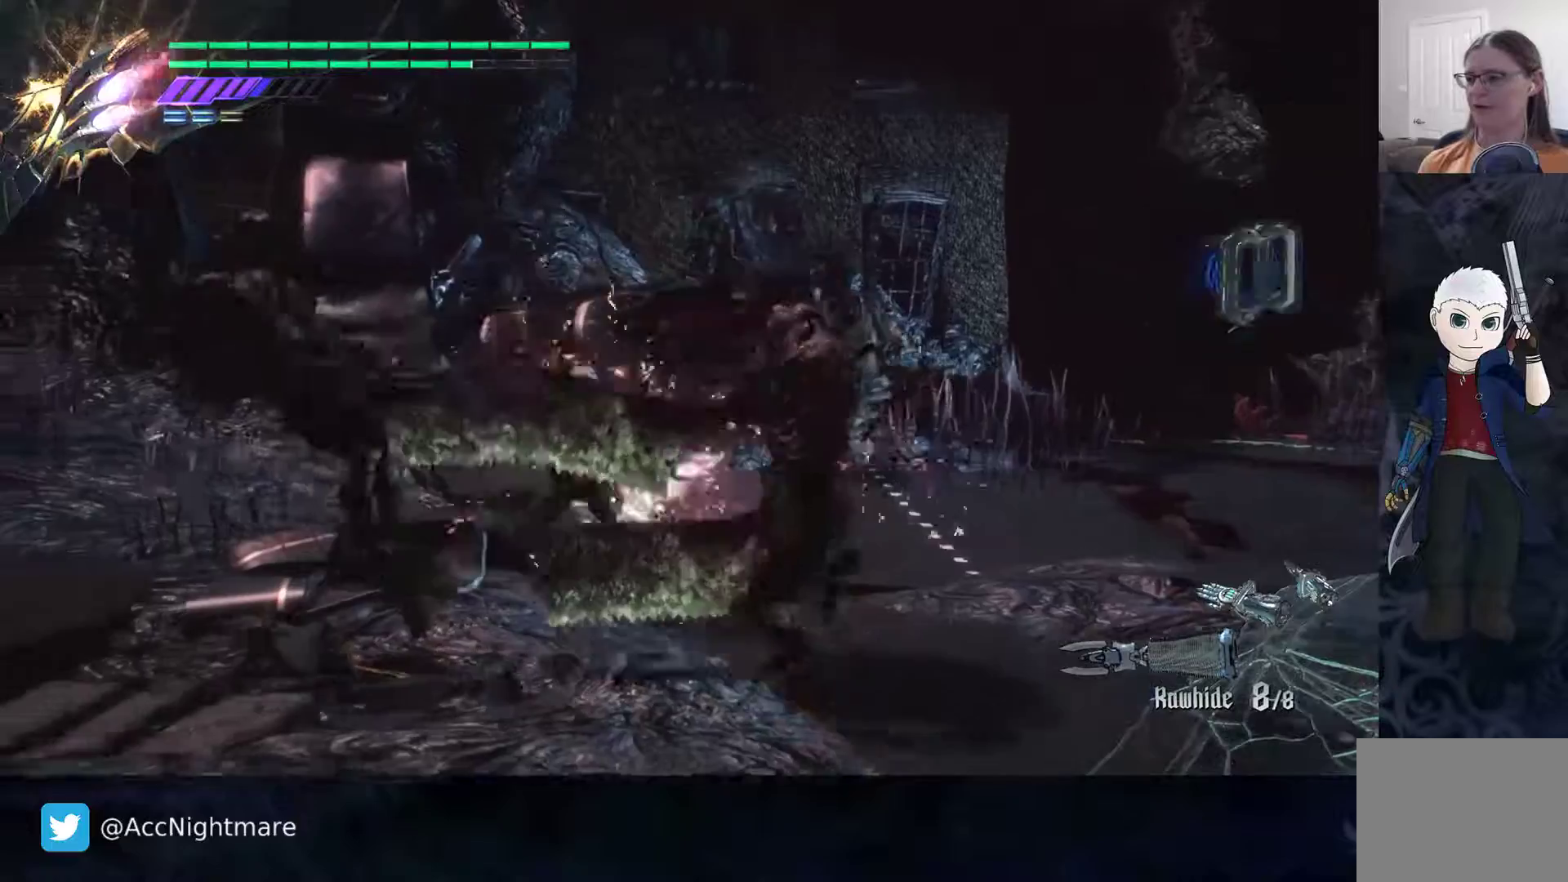
{"buttons": ["SQUARE"], "left_stick": "center", "right_stick": "center", "events": [[133, "TRIANGLE", "up"], [200, "L2", "down"], [383, "L2", "up"]]}
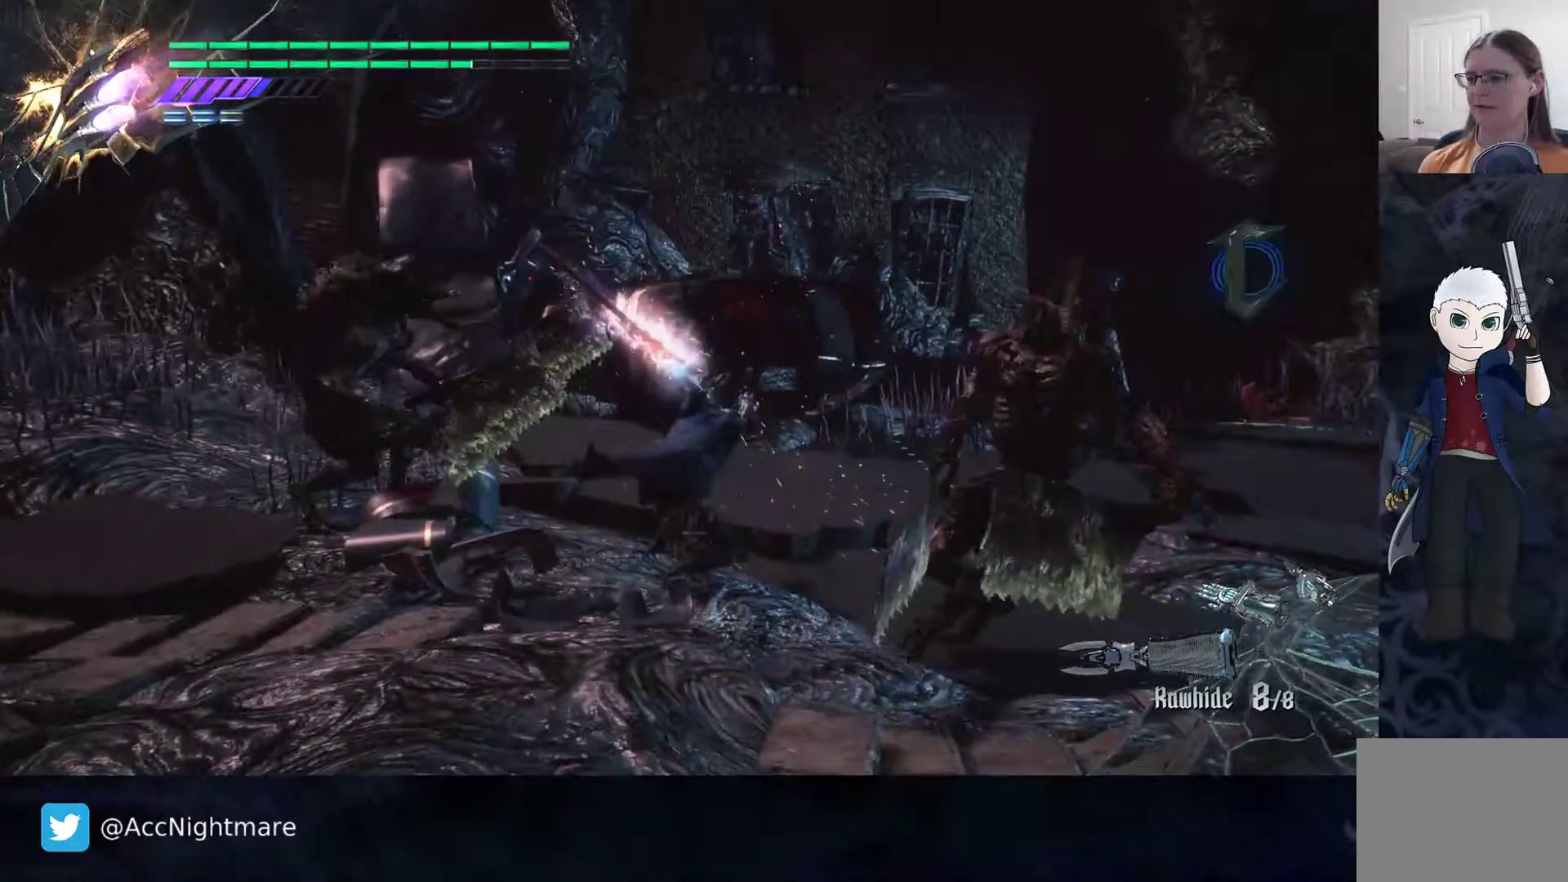
{"buttons": ["SQUARE", "TRIANGLE", "R2"], "left_stick": "center", "right_stick": "center", "events": [[167, "R2", "down"], [217, "TRIANGLE", "down"]]}
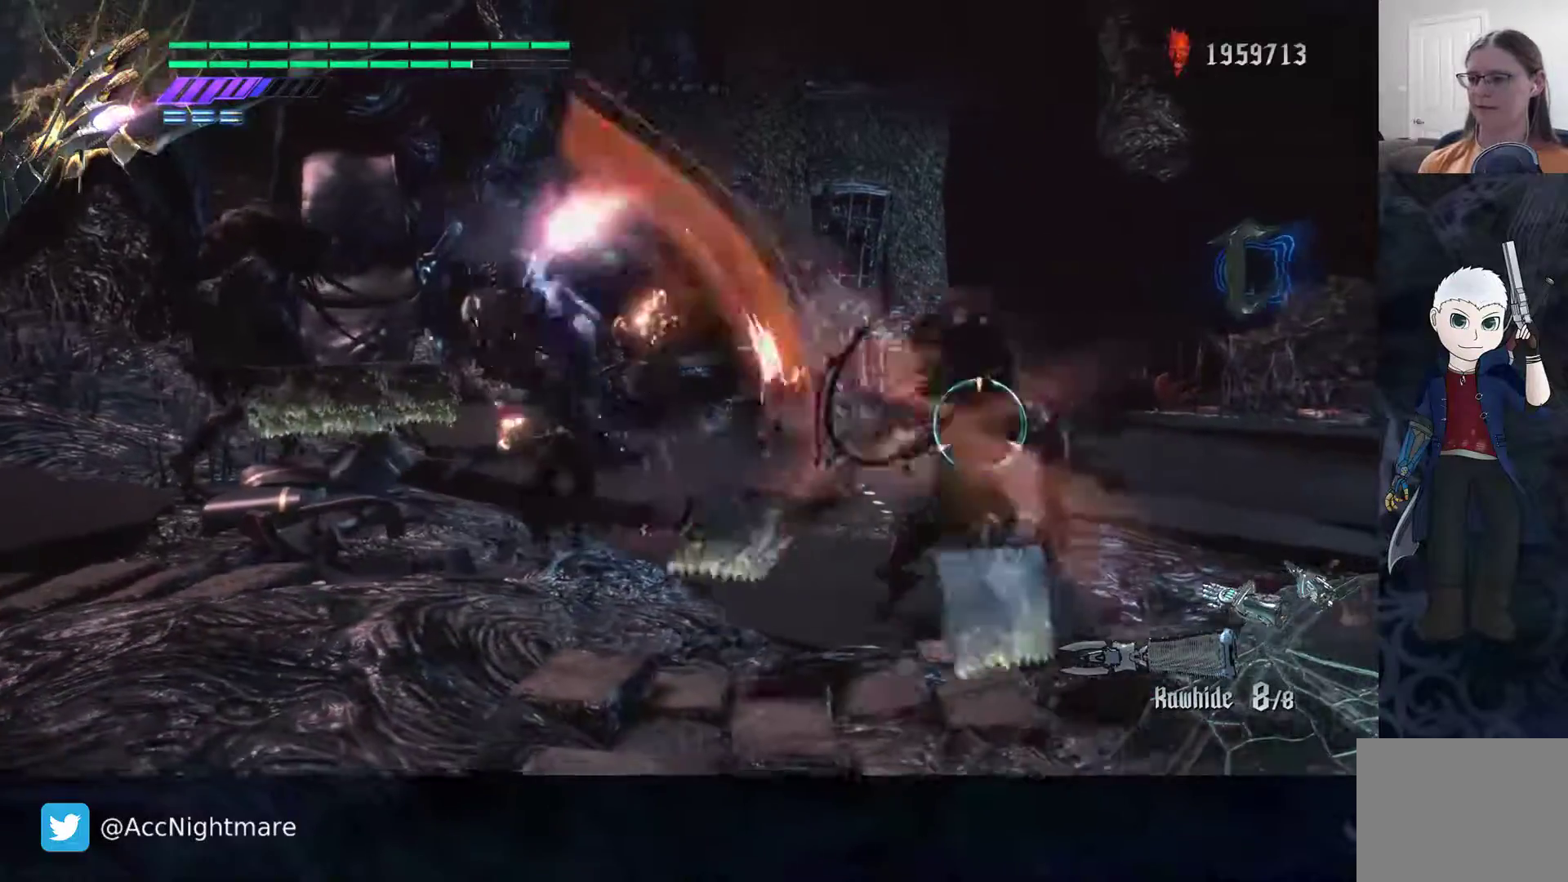
{"buttons": ["SQUARE", "TRIANGLE", "R2"], "left_stick": "center", "right_stick": "center", "events": [[50, "L2", "down"], [67, "TRIANGLE", "up"], [233, "L2", "up"], [333, "TRIANGLE", "down"]]}
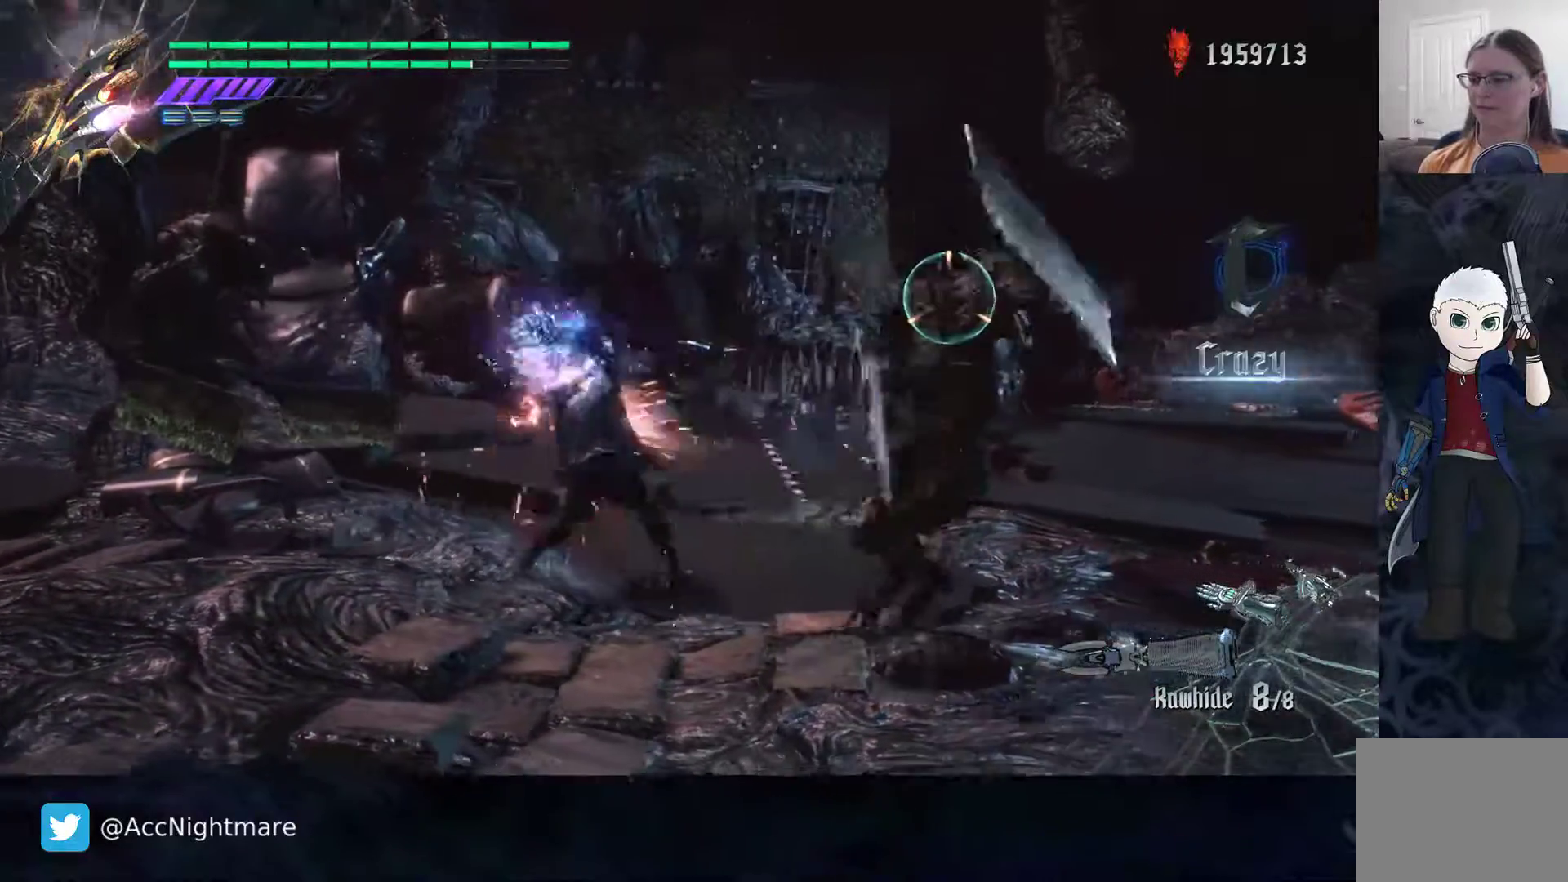
{"buttons": ["SQUARE", "TRIANGLE", "R2"], "left_stick": "center", "right_stick": "center", "events": [[117, "L2", "down"], [133, "TRIANGLE", "up"], [300, "L2", "up"], [317, "TRIANGLE", "down"]]}
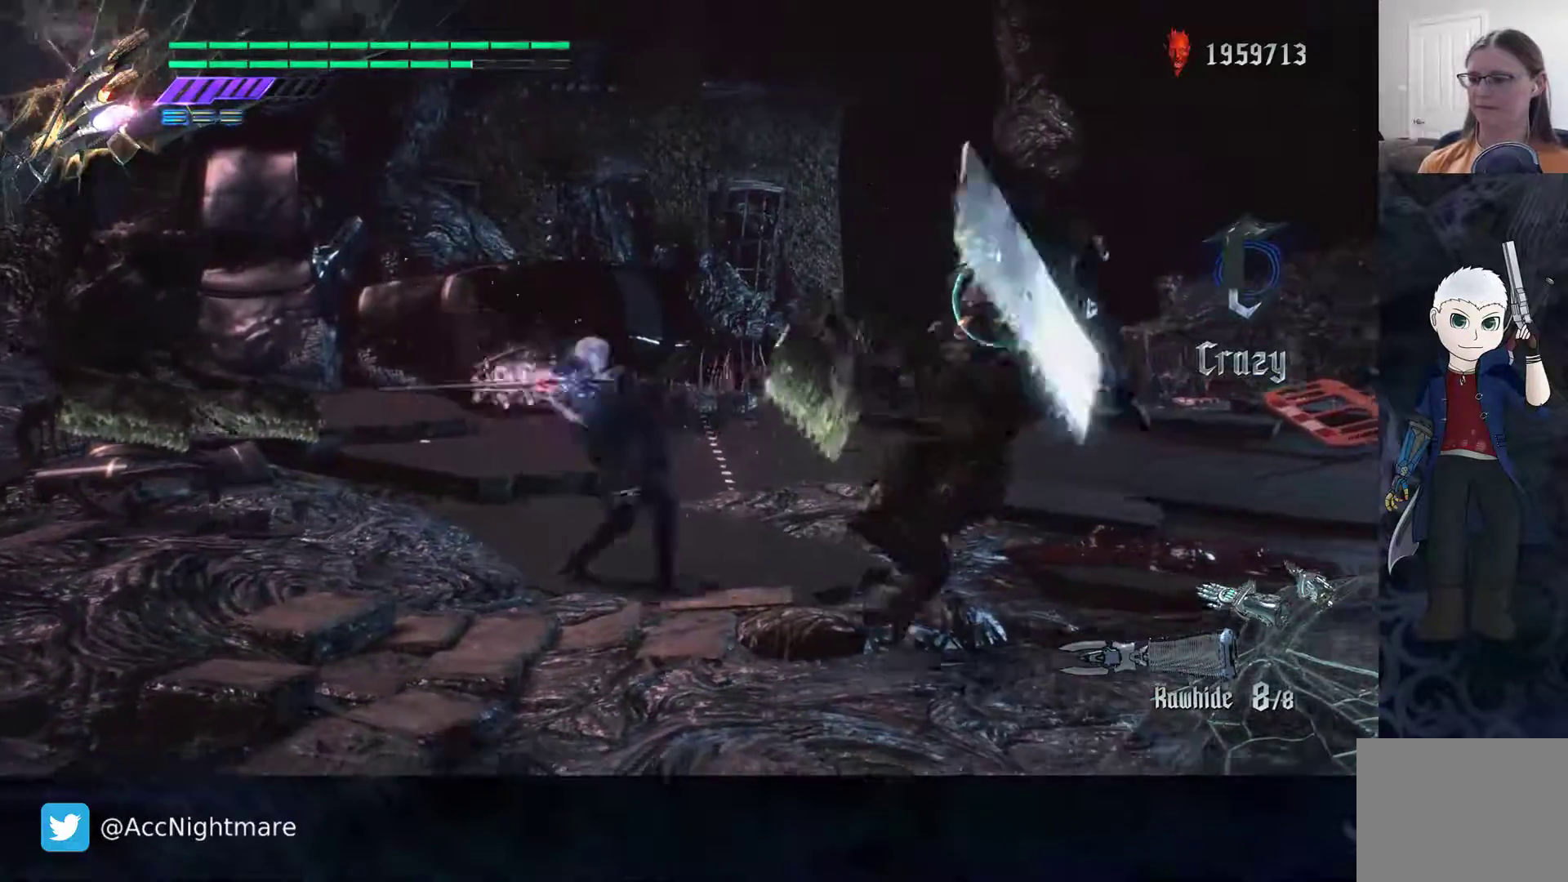
{"buttons": ["CROSS", "SQUARE"], "left_stick": "right", "right_stick": "center", "events": [[33, "L2", "down"], [50, "TRIANGLE", "up"], [200, "L2", "up"], [200, "R2", "up"], [333, "left_stick", "right"], [500, "CROSS", "down"]]}
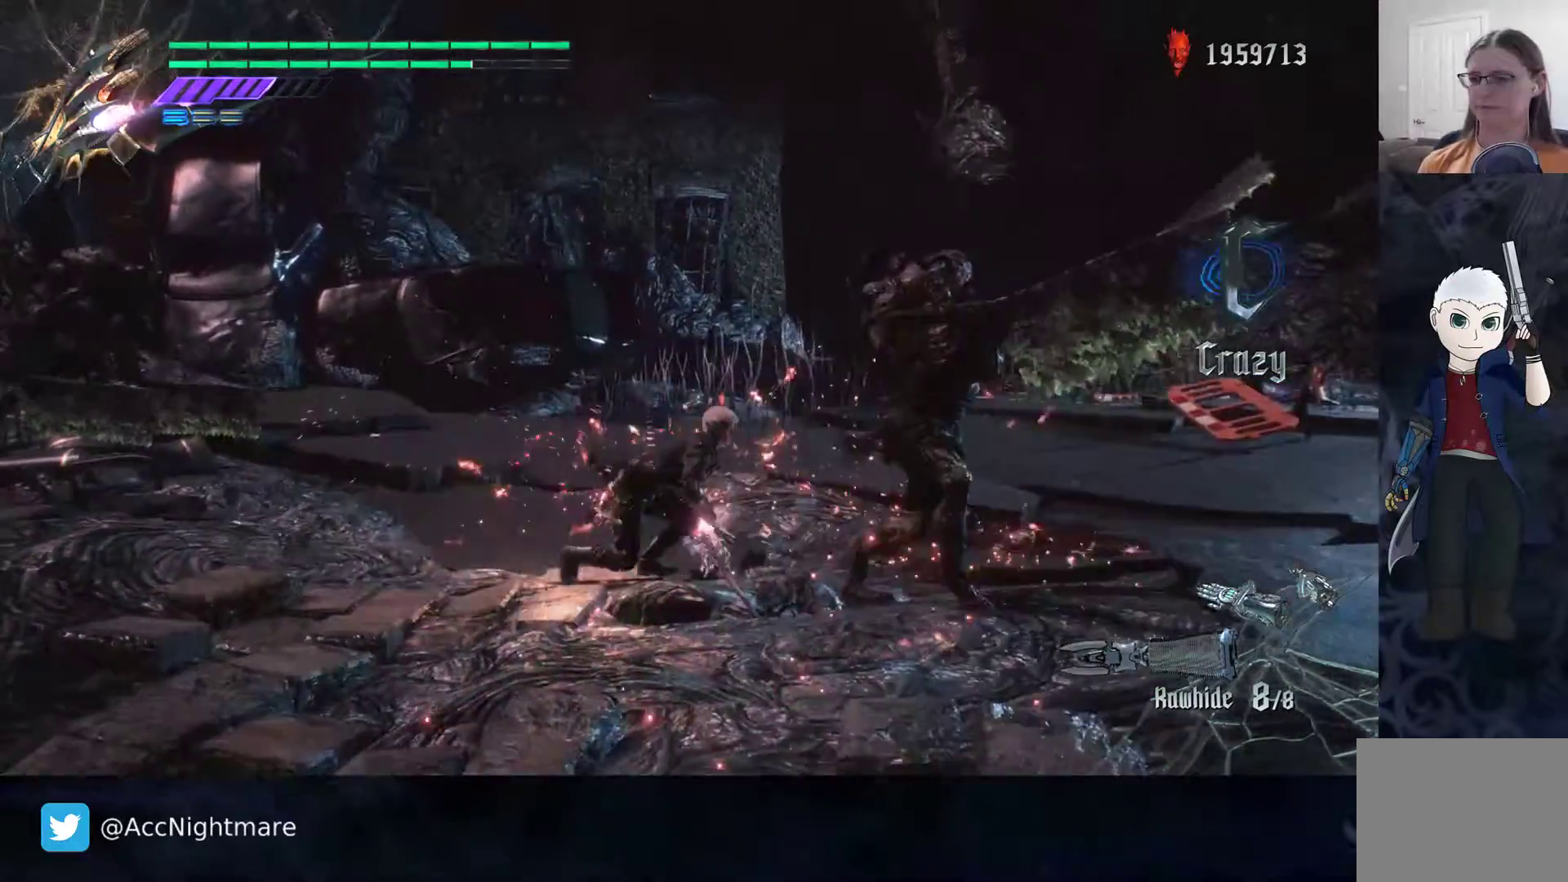
{"buttons": ["SQUARE", "L2", "R2"], "left_stick": "center", "right_stick": "center", "events": [[17, "CROSS", "up"], [17, "left_stick", "center"], [100, "R2", "down"], [100, "TRIANGLE", "down"], [217, "TRIANGLE", "up"], [433, "L2", "down"]]}
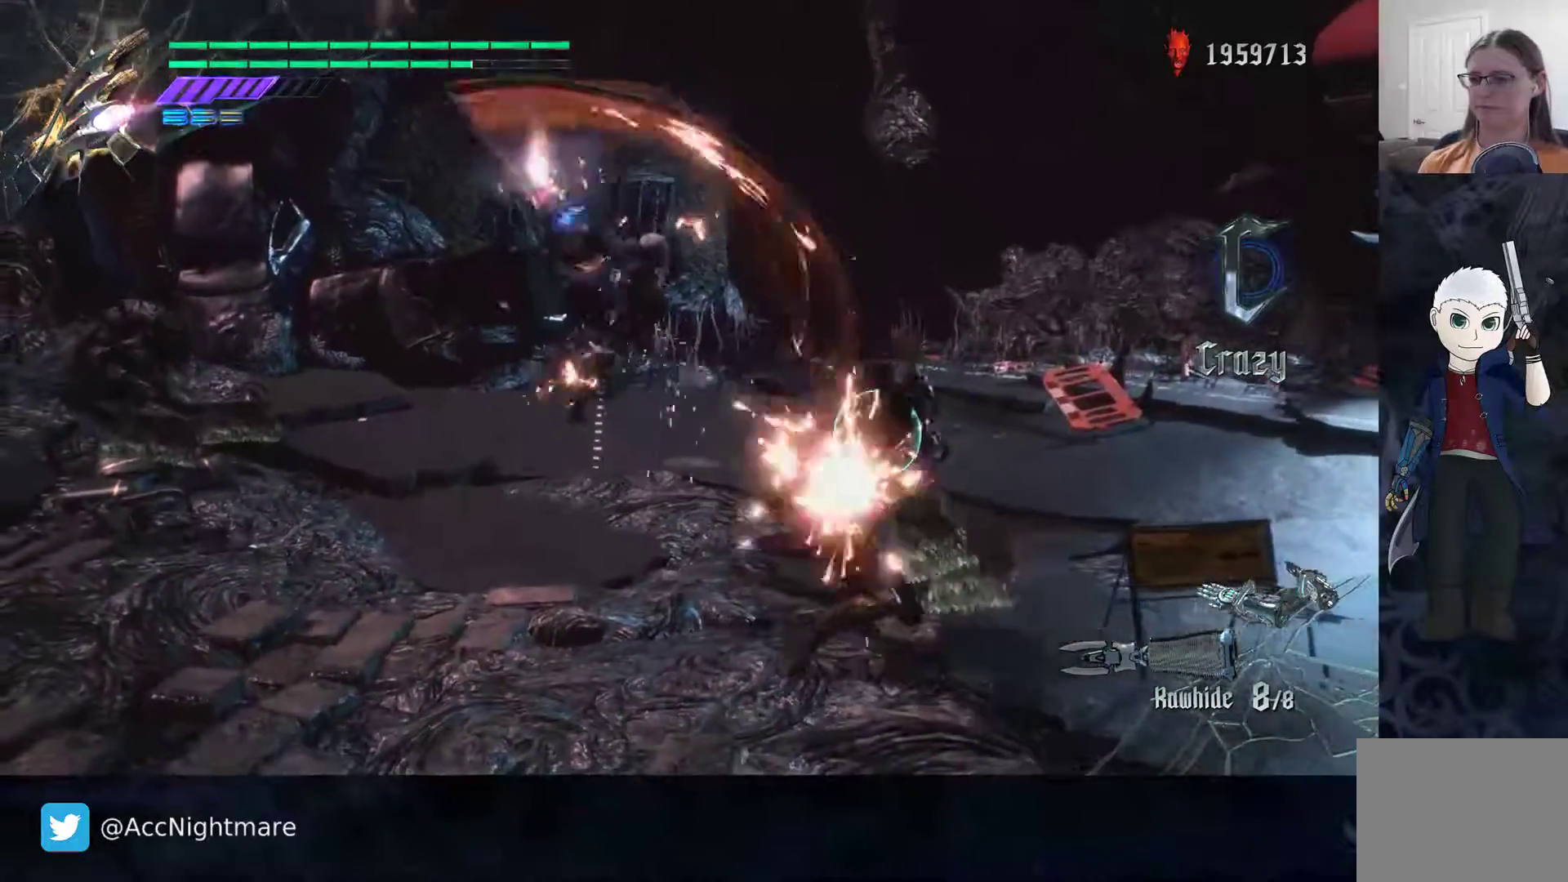
{"buttons": ["SQUARE", "R2"], "left_stick": "center", "right_stick": "center", "events": [[83, "L2", "up"], [83, "TRIANGLE", "down"], [200, "TRIANGLE", "up"], [317, "L2", "down"], [483, "L2", "up"]]}
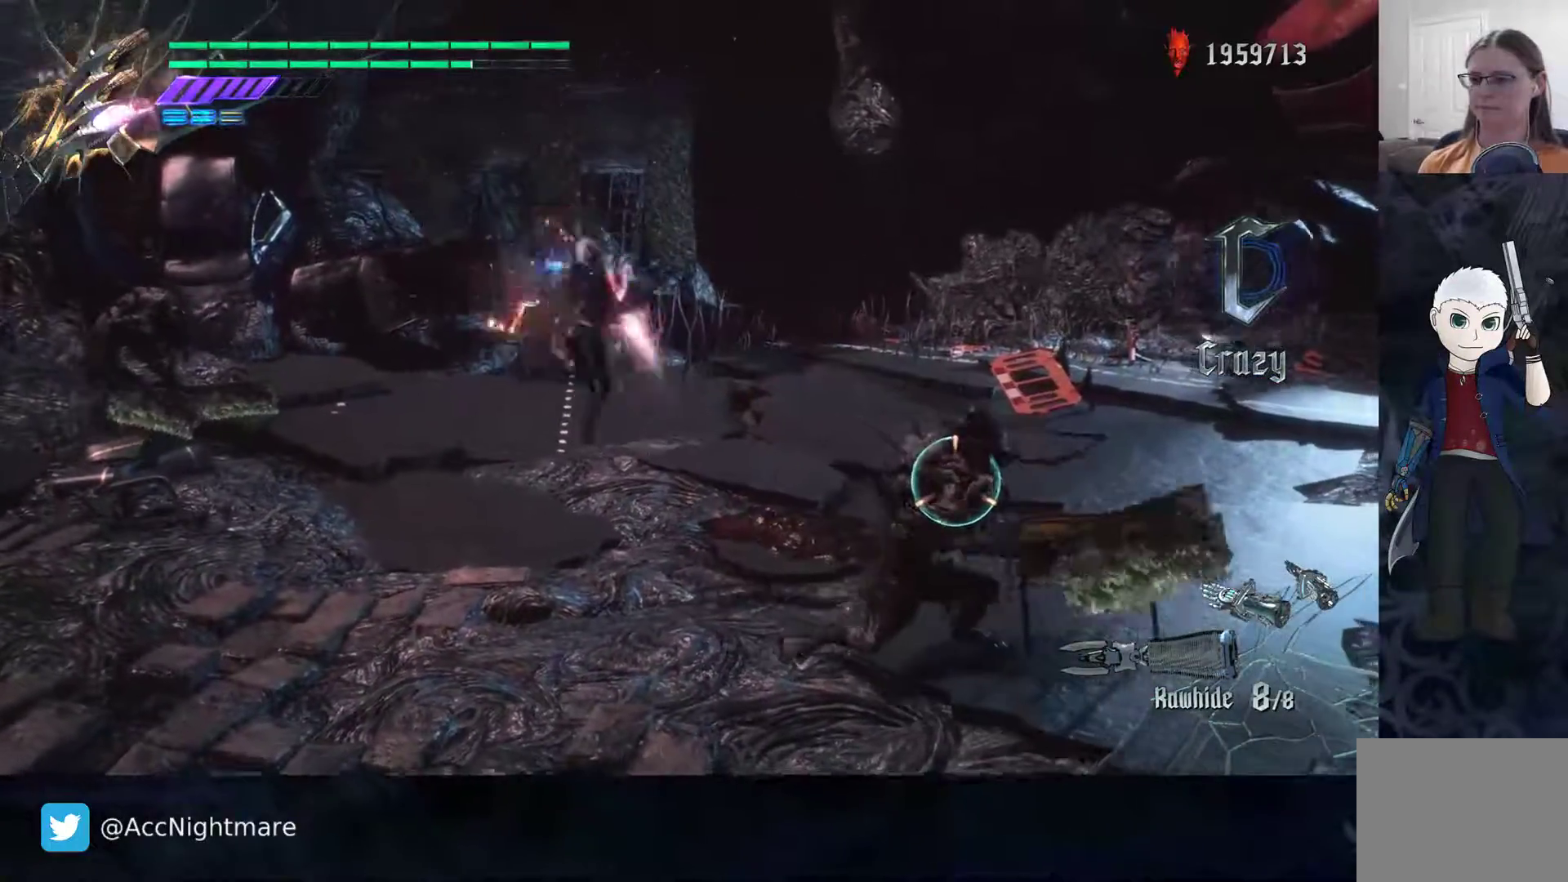
{"buttons": ["SQUARE", "R2"], "left_stick": "center", "right_stick": "center", "events": []}
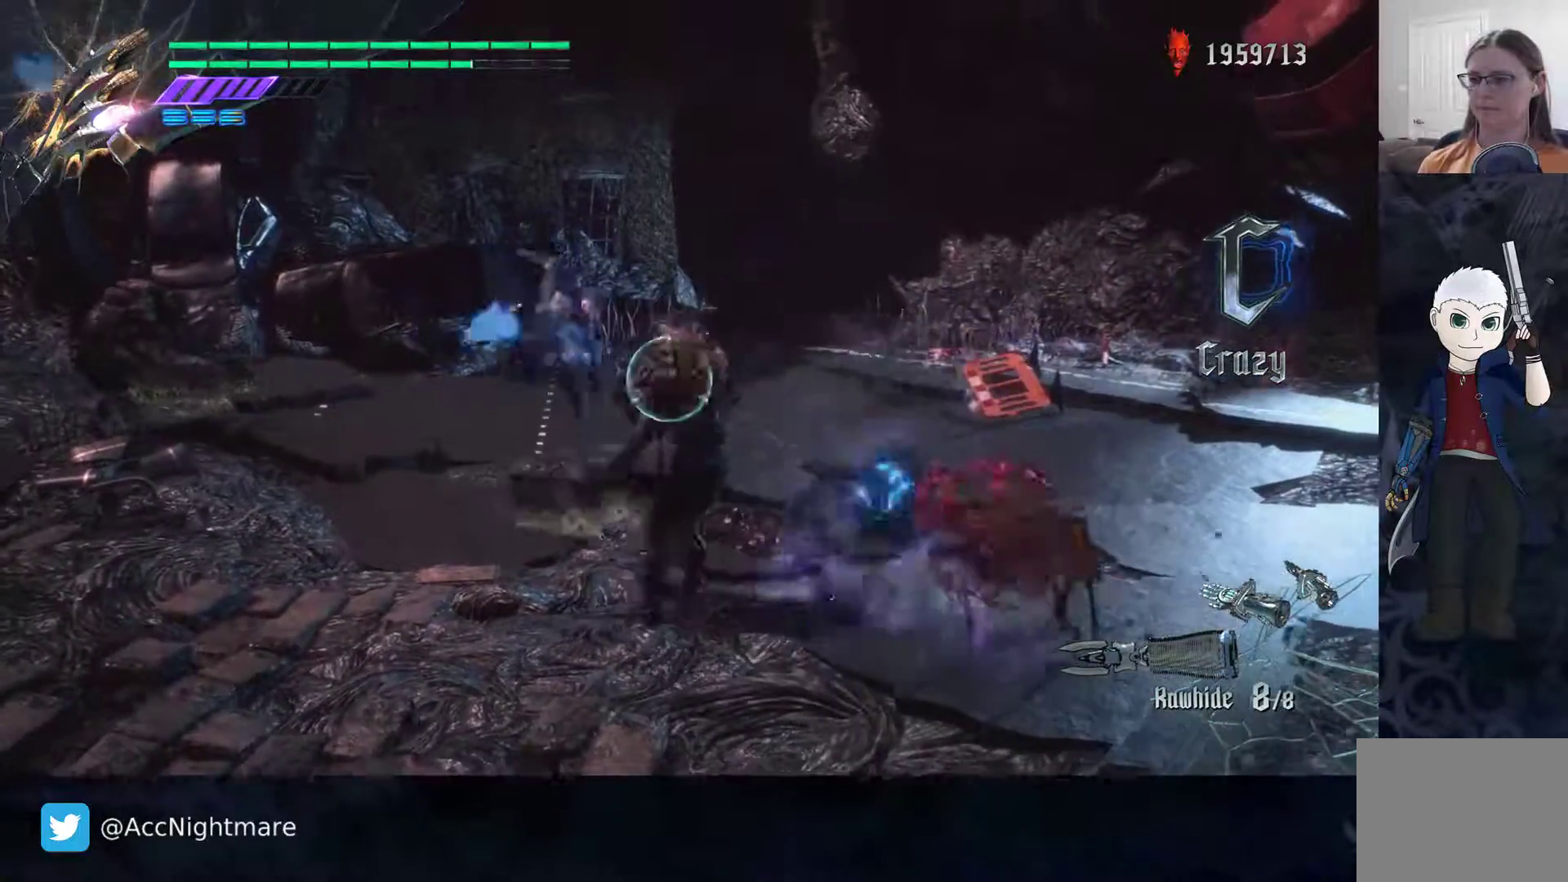
{"buttons": ["SQUARE", "L2"], "left_stick": "center", "right_stick": "center", "events": [[33, "R2", "up"], [133, "TRIANGLE", "down"], [300, "TRIANGLE", "up"], [367, "L2", "down"]]}
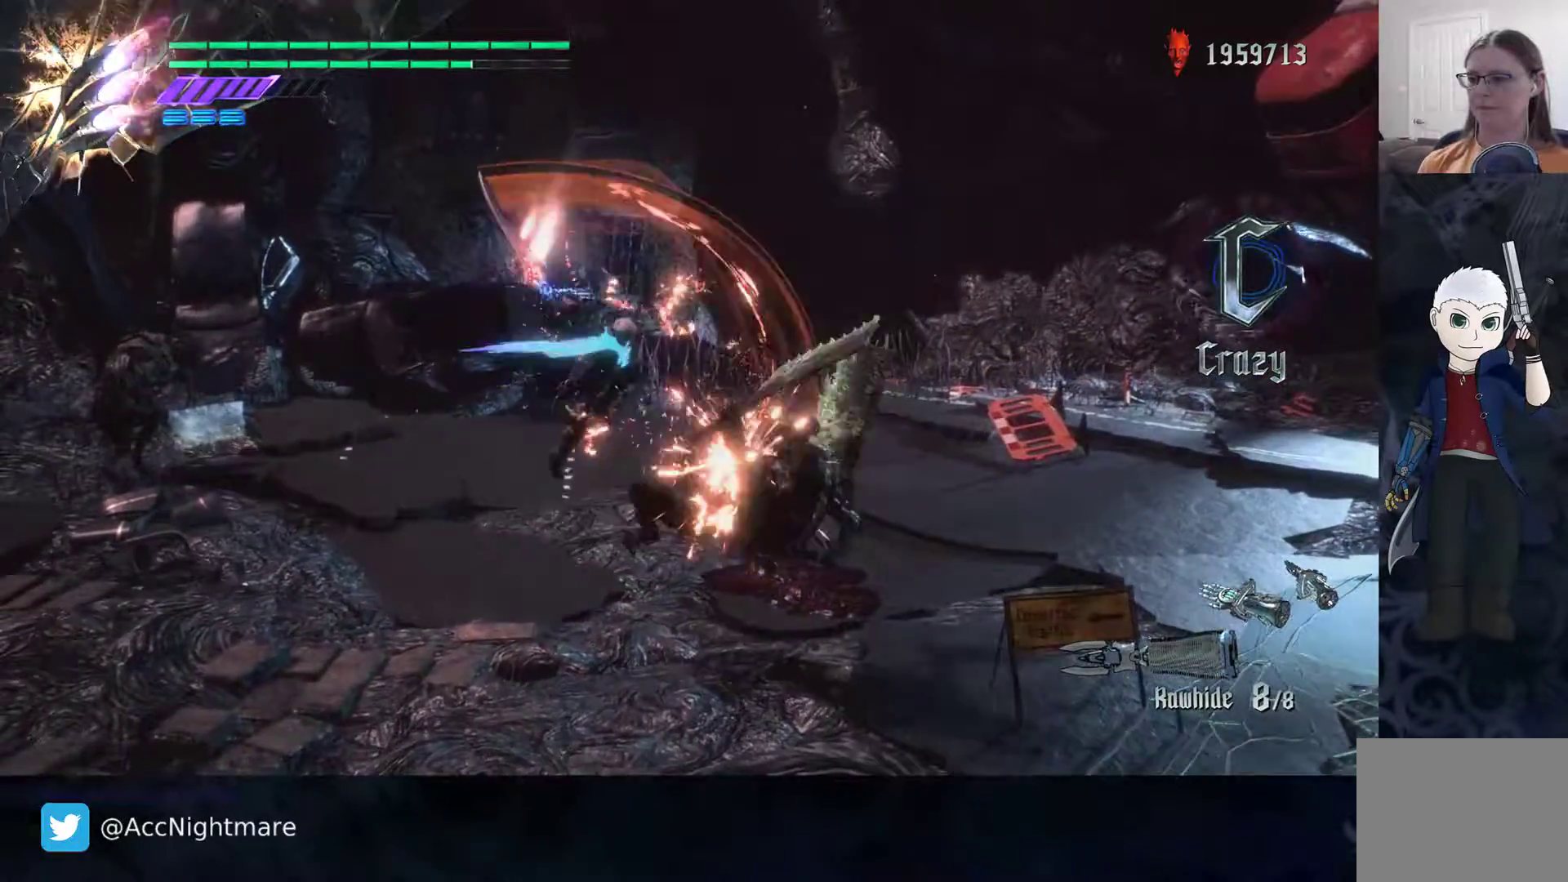
{"buttons": ["SQUARE"], "left_stick": "center", "right_stick": "center", "events": [[33, "L2", "up"], [33, "TRIANGLE", "down"], [233, "TRIANGLE", "up"], [300, "L2", "down"], [467, "L2", "up"]]}
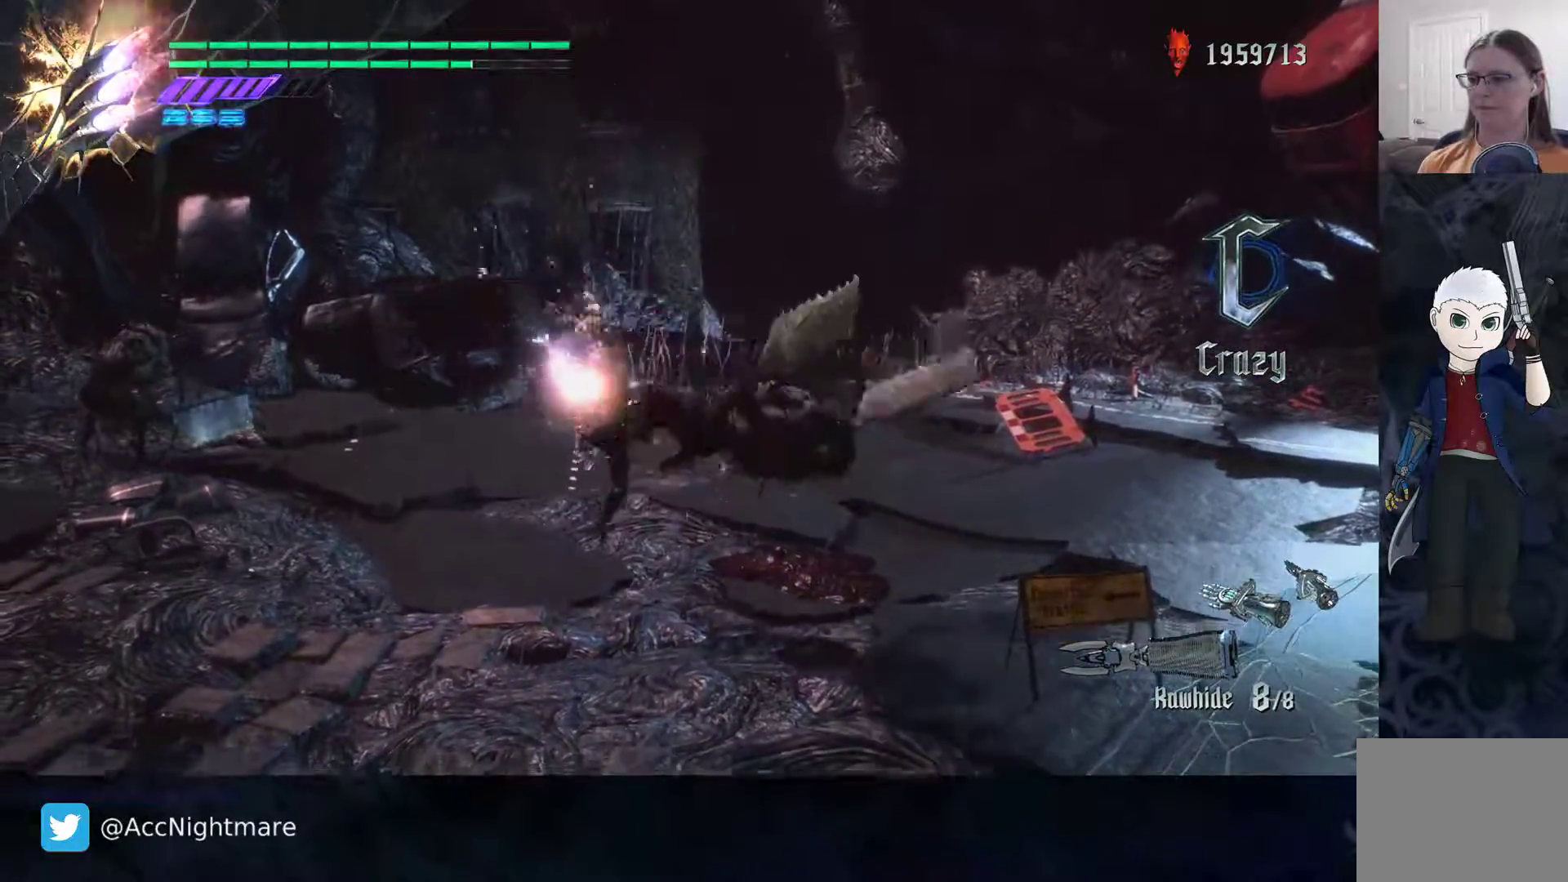
{"buttons": ["SQUARE", "TRIANGLE", "L2", "R2"], "left_stick": "center", "right_stick": "center", "events": [[50, "R2", "down"], [100, "TRIANGLE", "down"], [383, "L2", "down"]]}
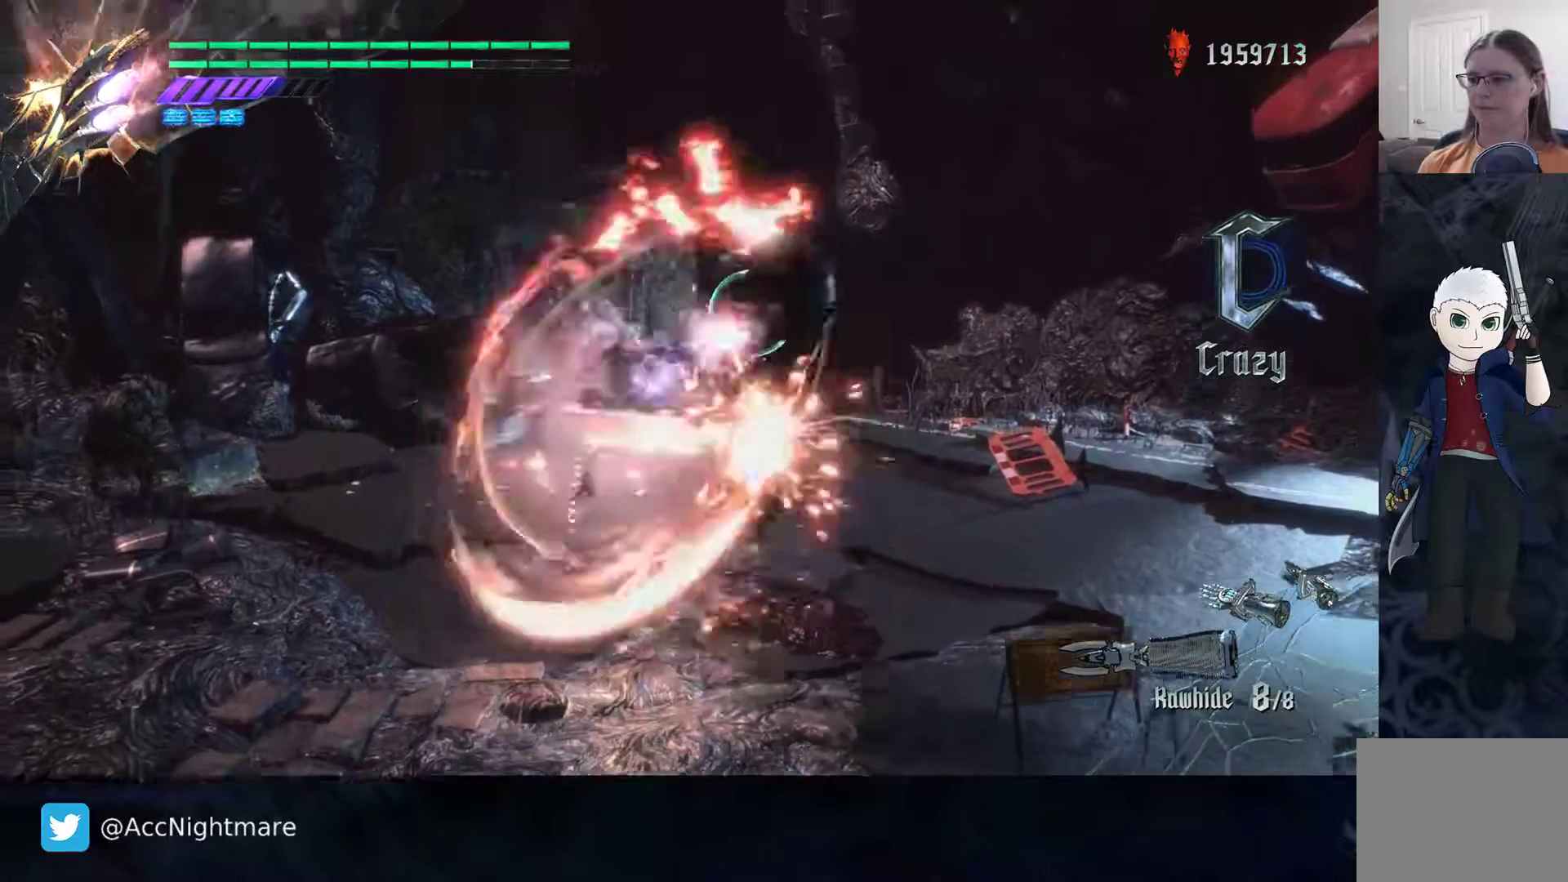
{"buttons": ["SQUARE", "R2"], "left_stick": "center", "right_stick": "center", "events": [[67, "L2", "up"], [67, "TRIANGLE", "up"]]}
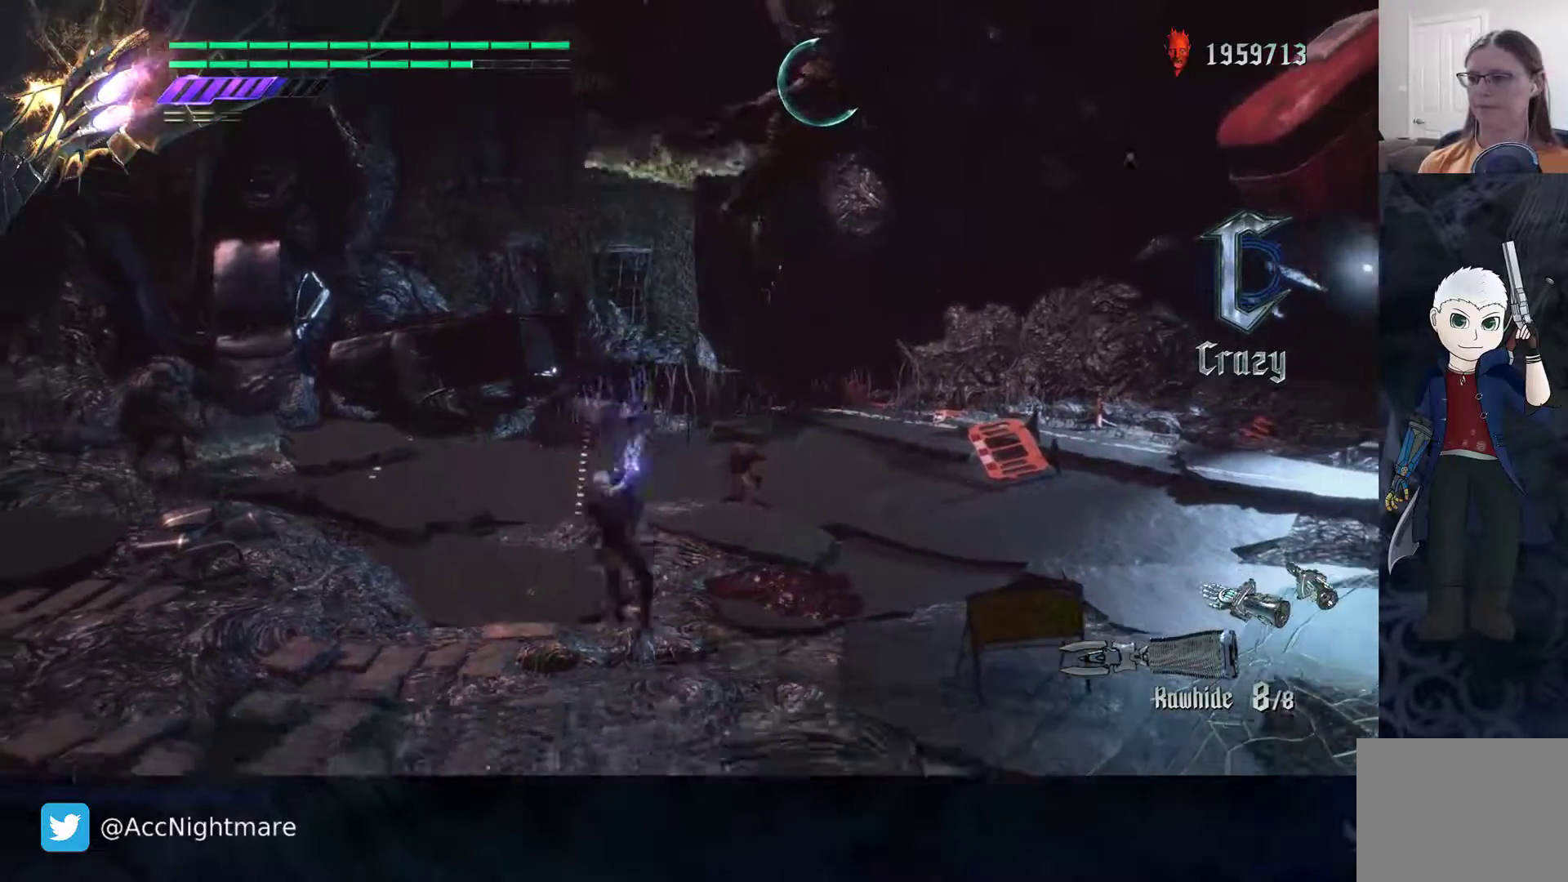
{"buttons": ["SQUARE", "R2"], "left_stick": "right", "right_stick": "center", "events": [[367, "left_stick", "right"]]}
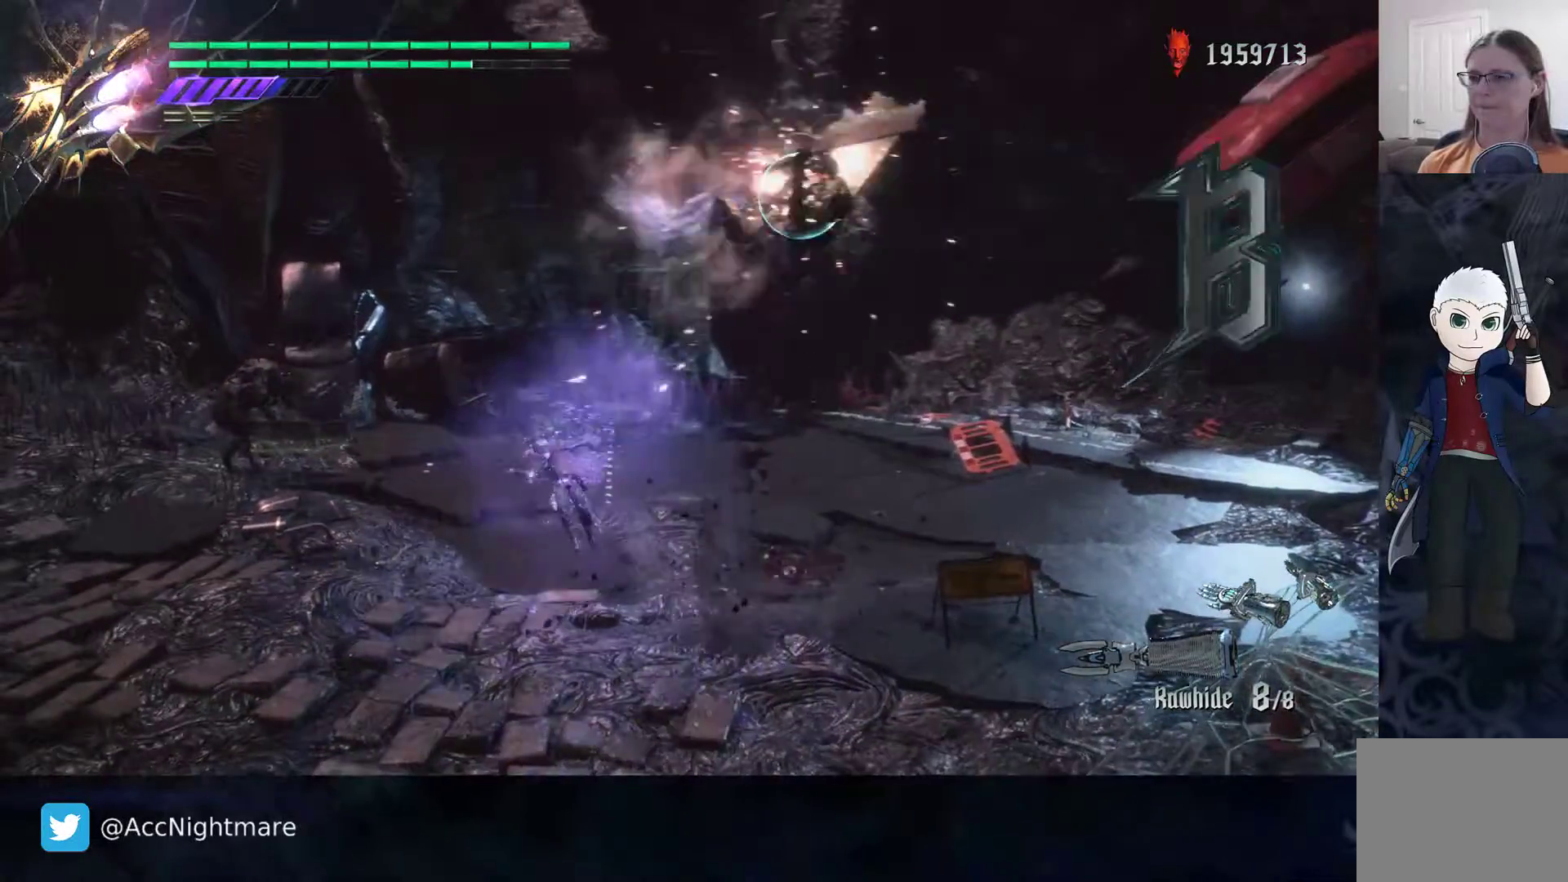
{"buttons": ["SQUARE", "R2"], "left_stick": "right", "right_stick": "center", "events": [[133, "SQUARE", "up"], [200, "SQUARE", "down"]]}
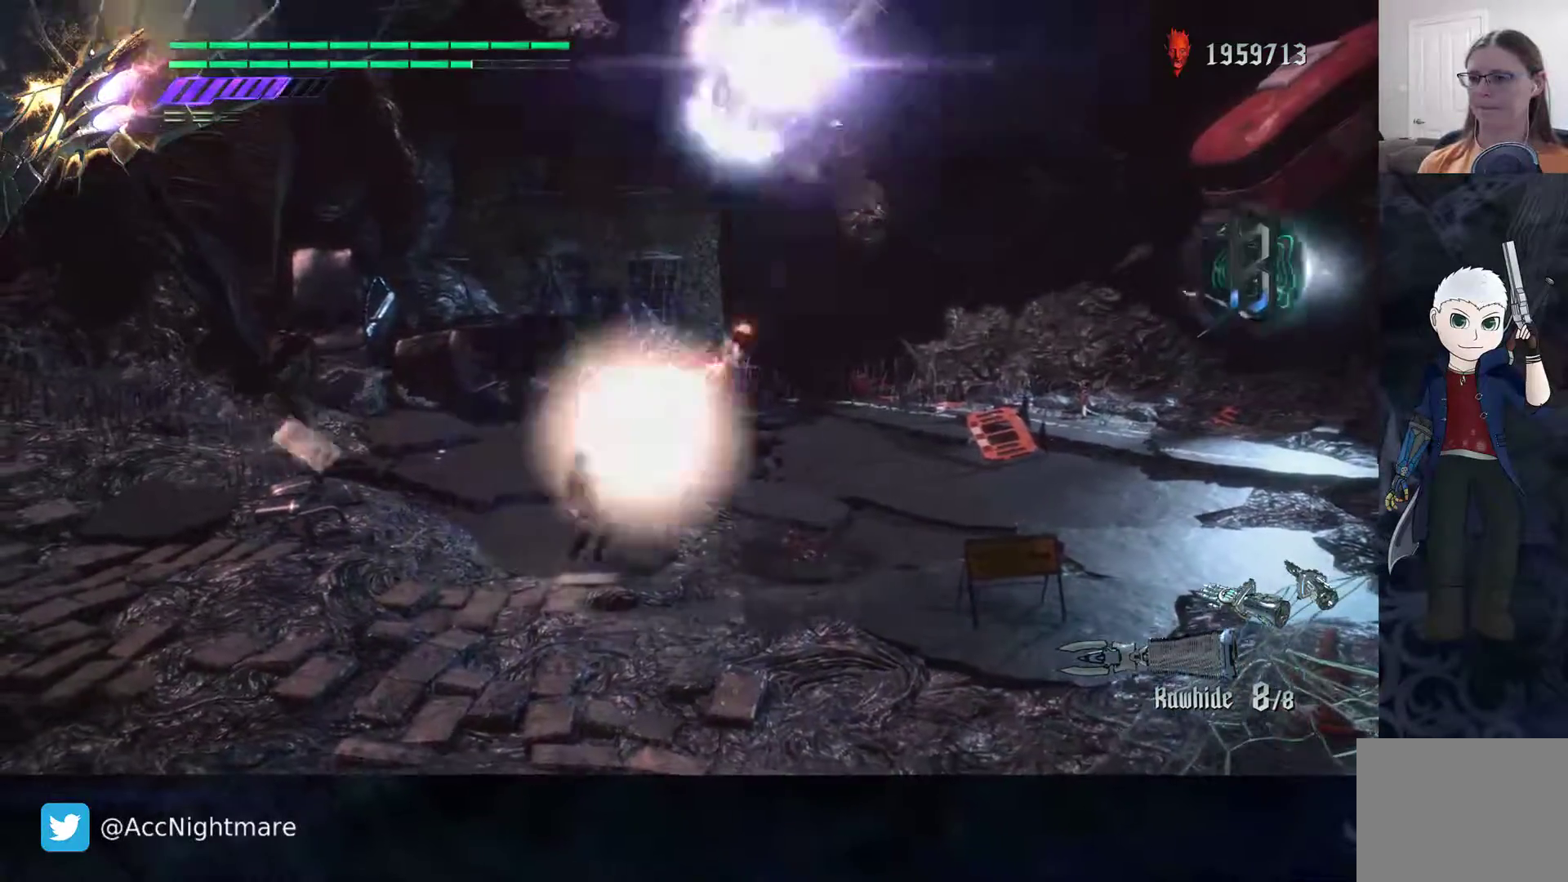
{"buttons": ["CROSS", "SQUARE", "R2"], "left_stick": "right", "right_stick": "center", "events": [[167, "left_stick", "center"], [200, "CROSS", "down"], [383, "left_stick", "right"]]}